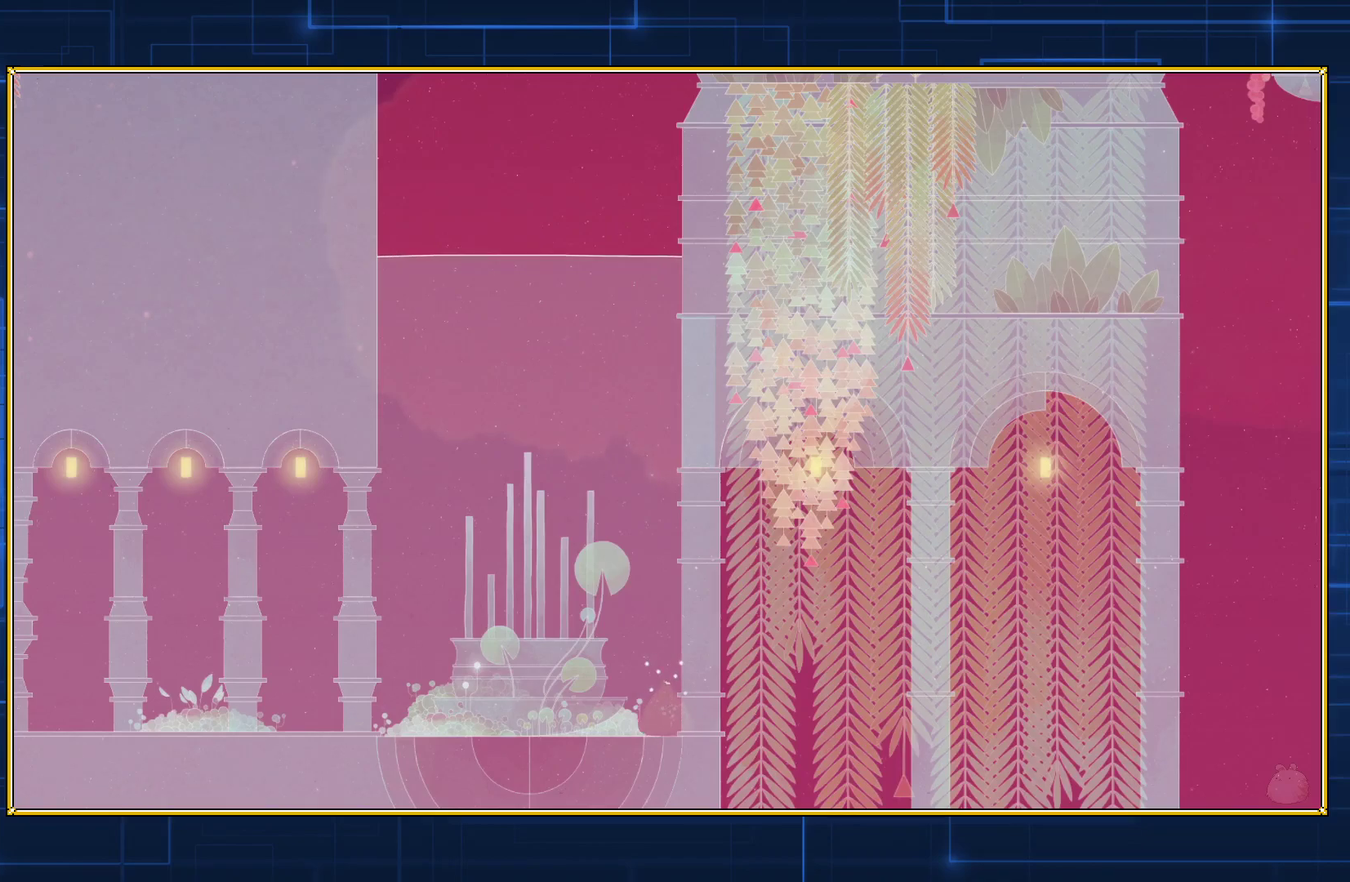
Gameplay with a controller (Nintendo layout); each line is a JSON object with the inputs held at the frame after it. "events" lists button and stick changes between this image and that frame as [ms after this image, input, new state], when the widget could be followed in between. Not read: L3 R3.
{"buttons": ["B", "DPAD_RIGHT"], "events": [[67, "B", "down"]]}
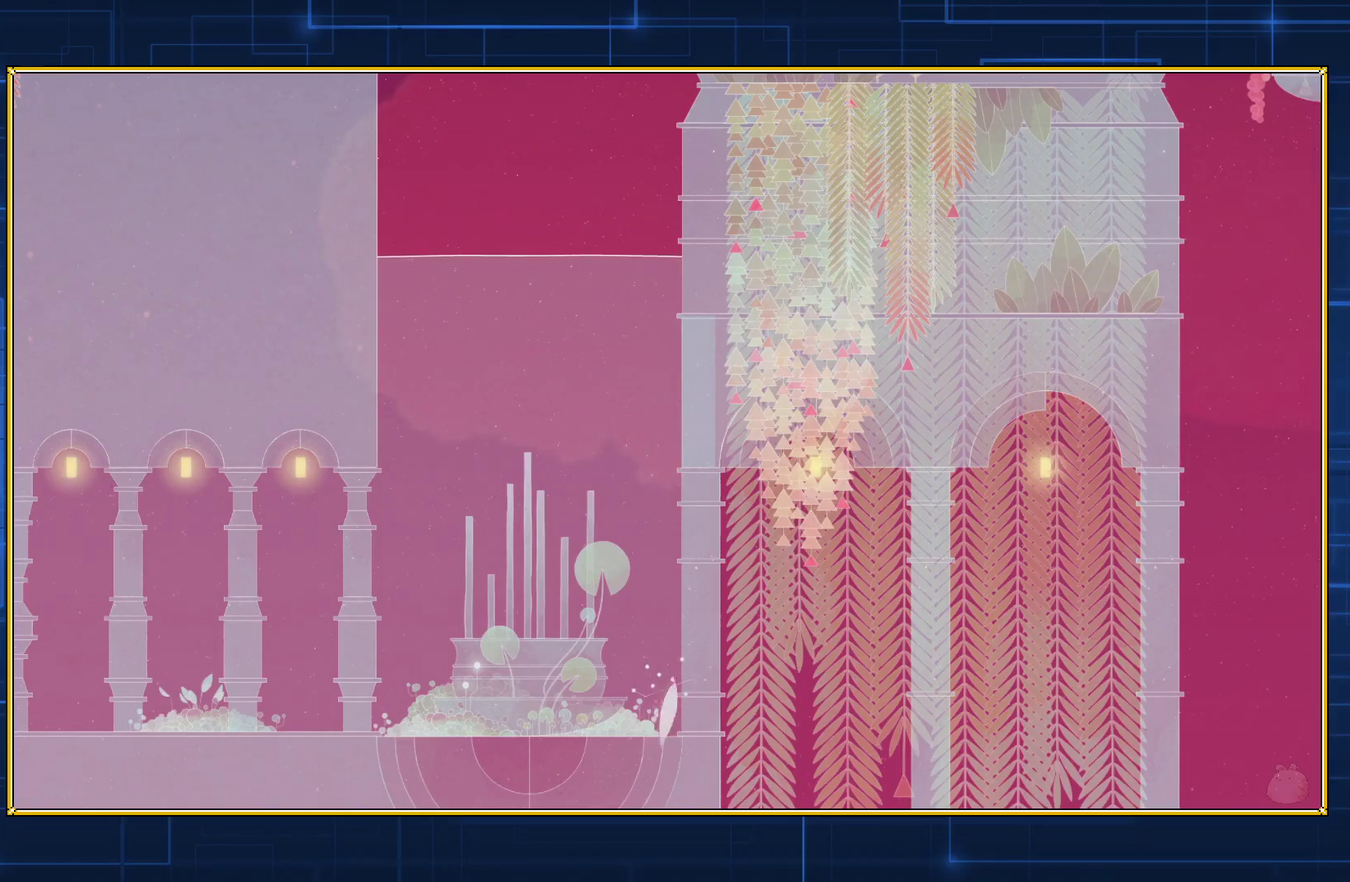
{"buttons": ["B"], "events": [[33, "B", "up"], [83, "B", "down"], [400, "B", "up"], [433, "DPAD_RIGHT", "up"], [467, "B", "down"]]}
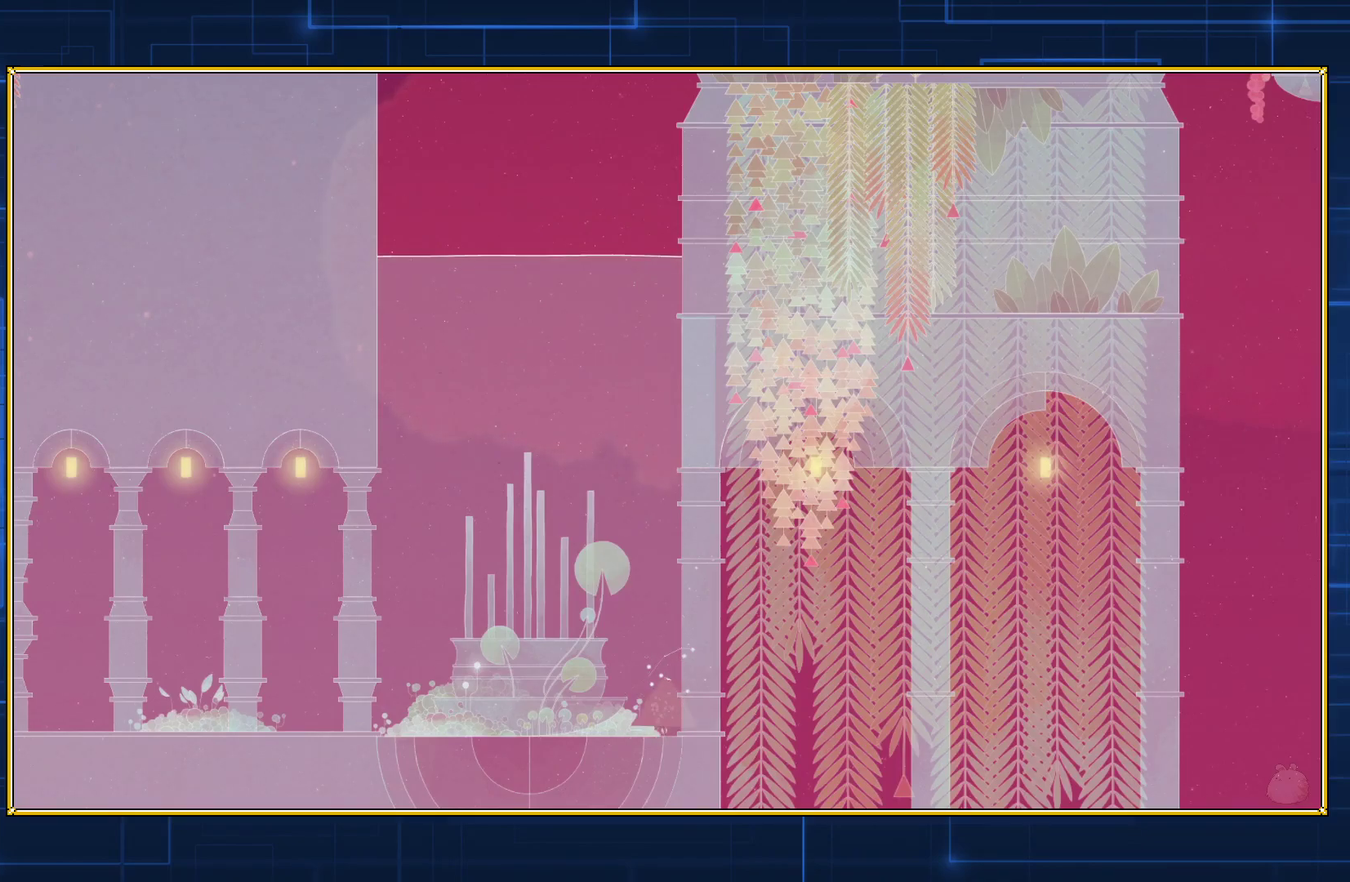
{"buttons": ["B", "DPAD_RIGHT"], "events": [[67, "DPAD_RIGHT", "down"], [83, "B", "up"], [300, "B", "down"], [417, "B", "up"], [483, "B", "down"]]}
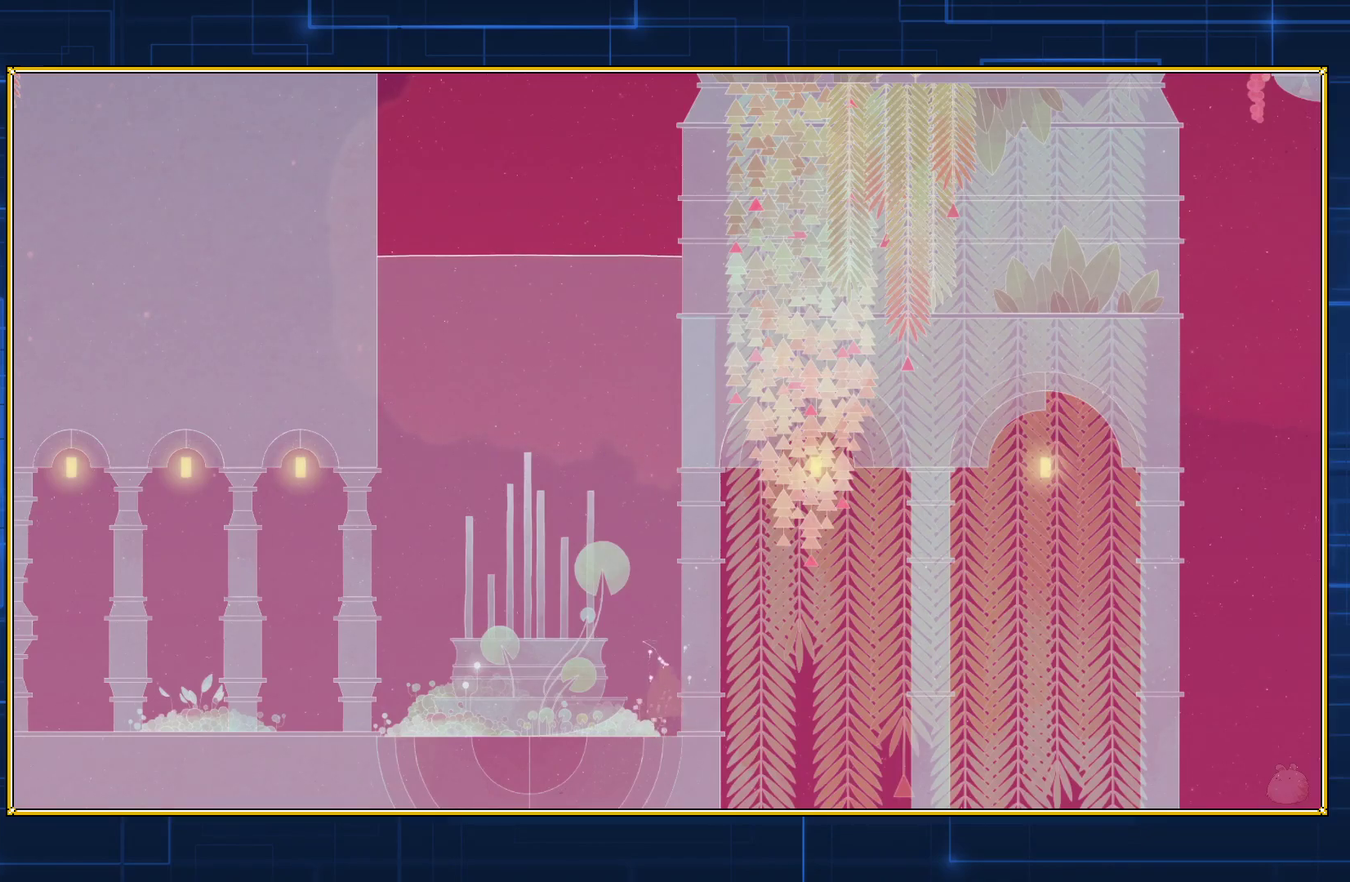
{"buttons": ["DPAD_RIGHT"], "events": [[117, "B", "up"], [167, "B", "down"], [250, "B", "up"], [317, "B", "down"], [417, "B", "up"]]}
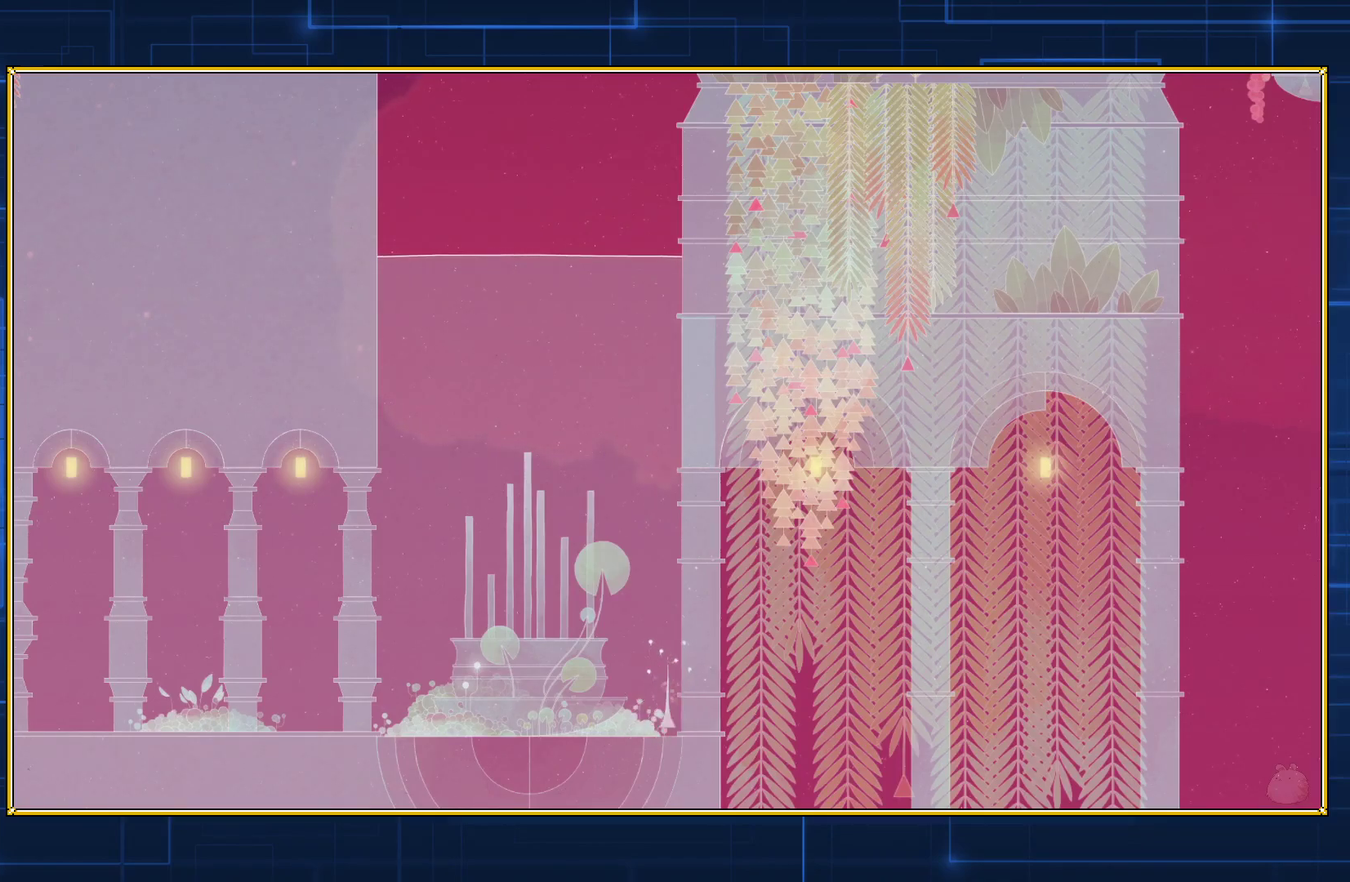
{"buttons": ["DPAD_UP", "DPAD_RIGHT"], "events": [[17, "B", "down"], [117, "B", "up"], [167, "B", "down"], [233, "DPAD_UP", "down"], [300, "DPAD_UP", "up"], [317, "B", "up"], [350, "DPAD_UP", "down"]]}
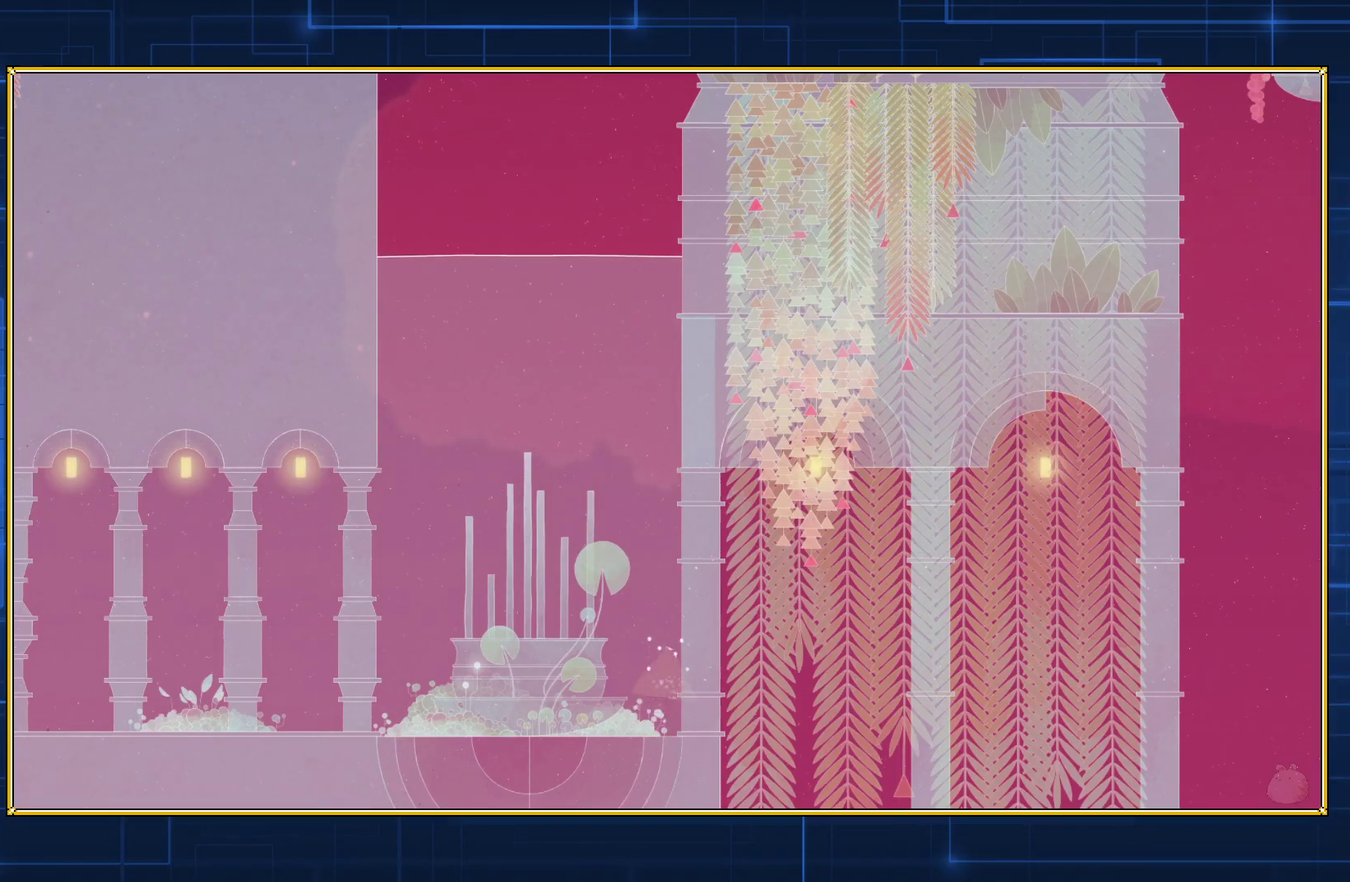
{"buttons": ["DPAD_UP"], "events": [[83, "DPAD_RIGHT", "up"]]}
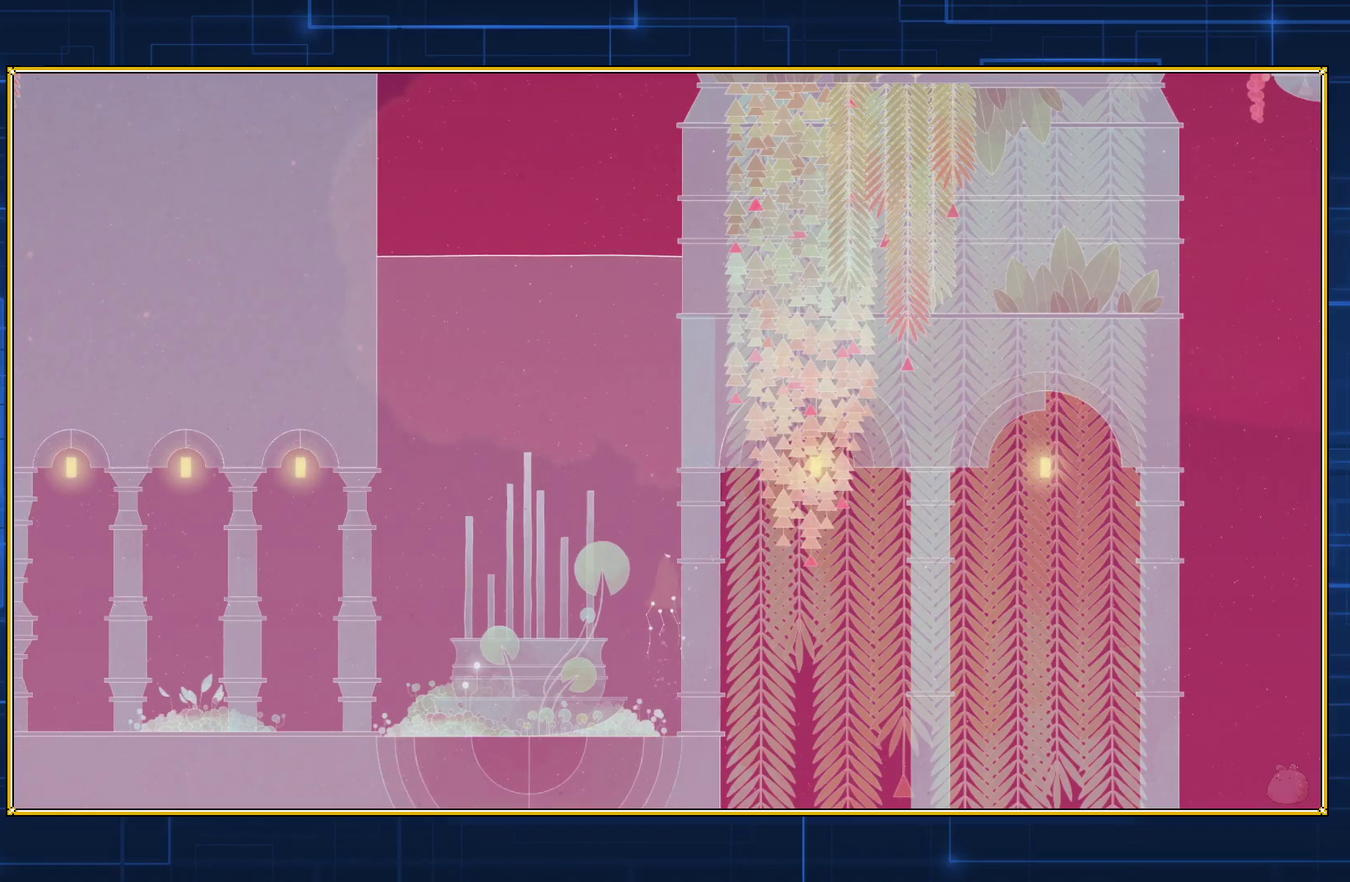
{"buttons": ["DPAD_UP"], "events": [[150, "DPAD_RIGHT", "down"], [200, "DPAD_RIGHT", "up"]]}
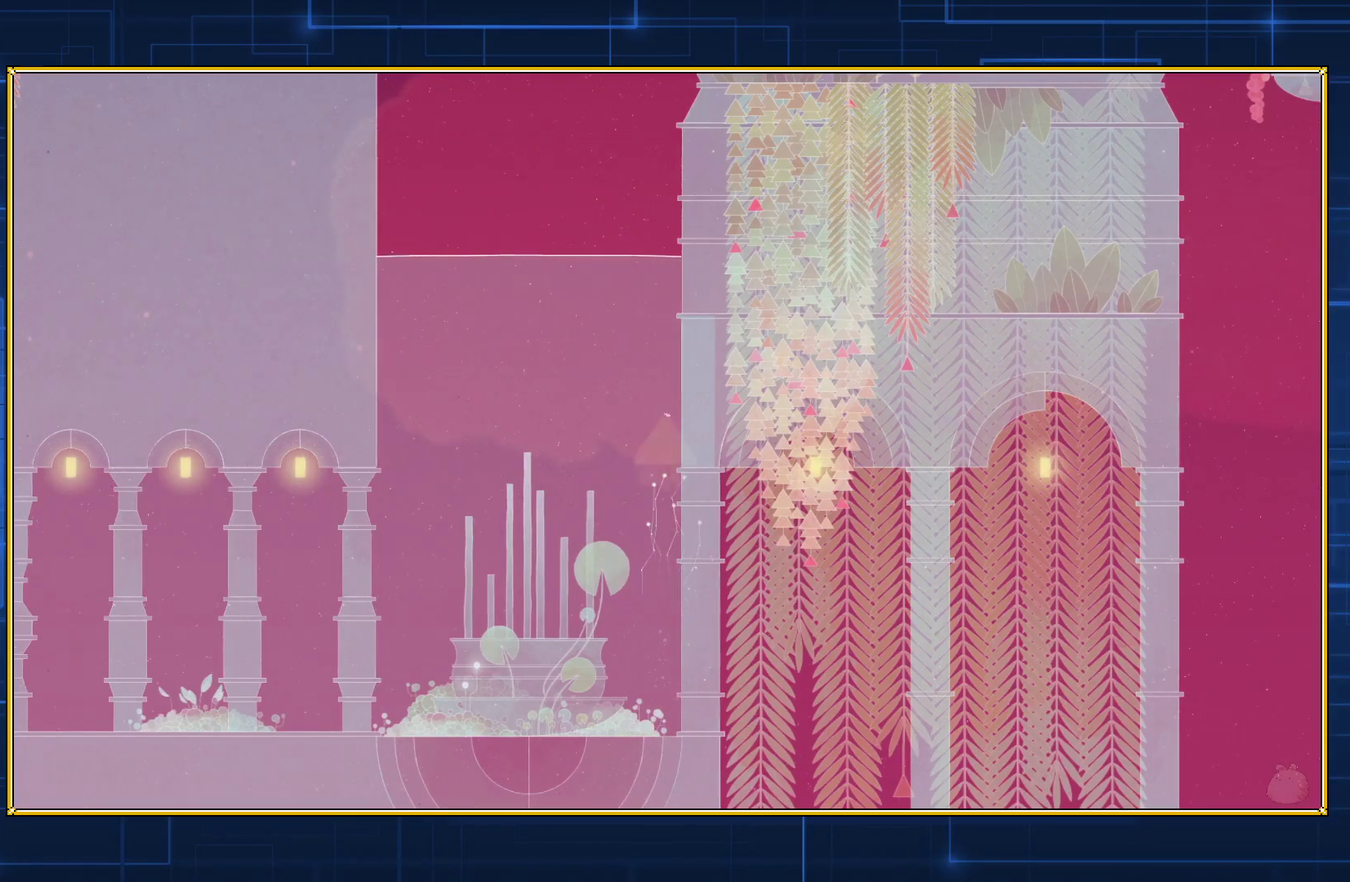
{"buttons": ["DPAD_UP"], "events": []}
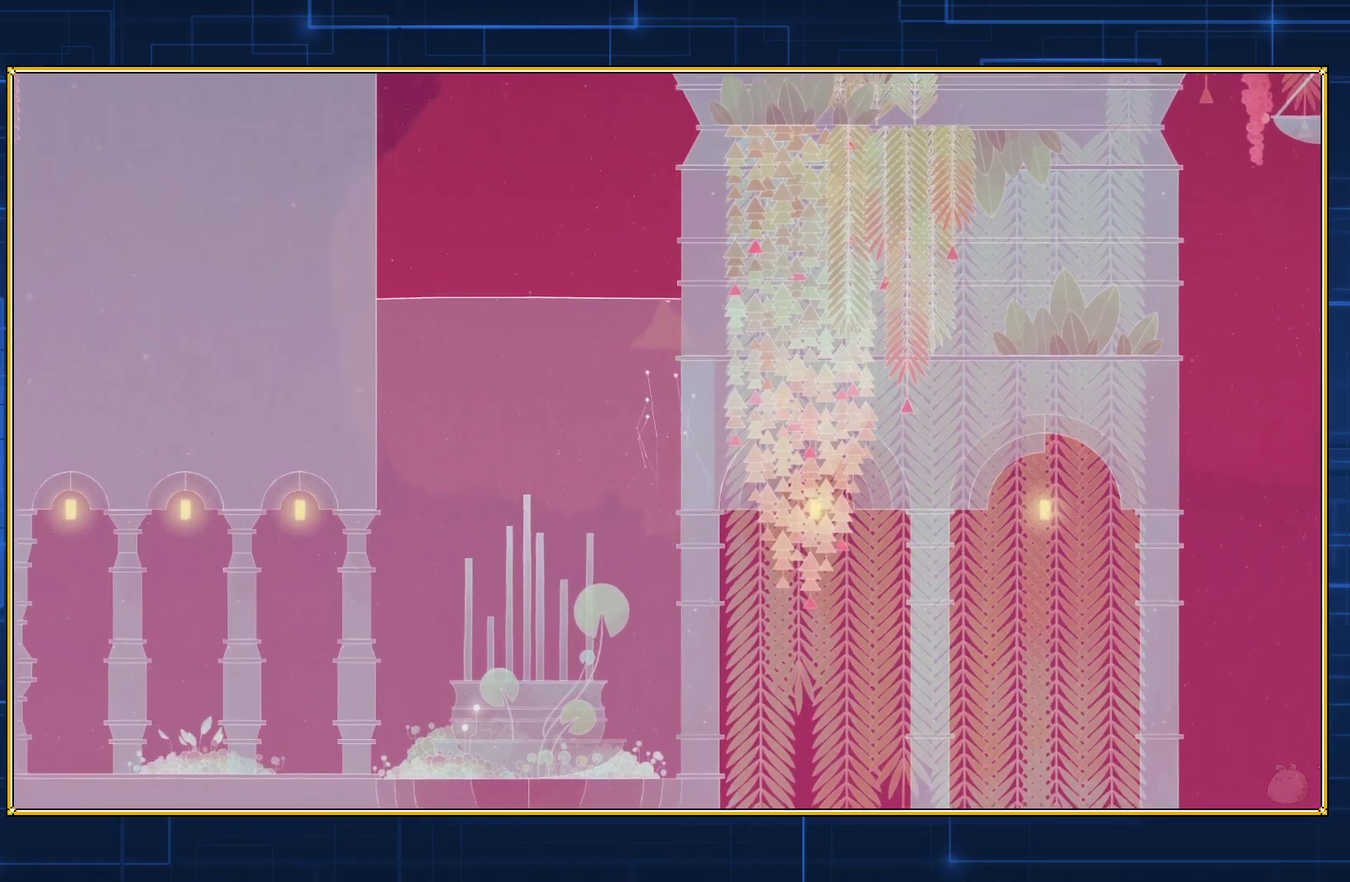
{"buttons": ["DPAD_UP"], "events": []}
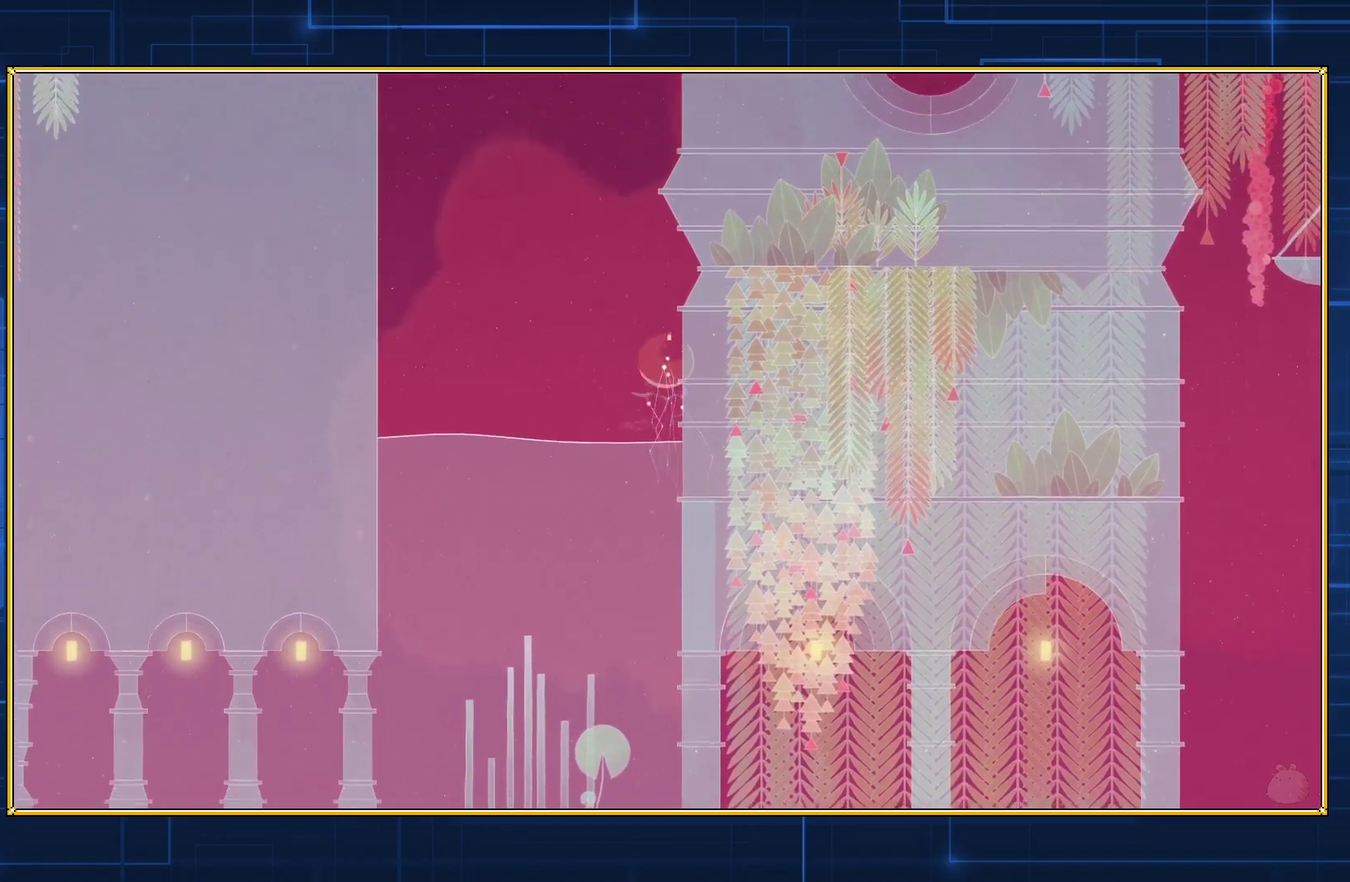
{"buttons": ["DPAD_RIGHT"], "events": [[117, "DPAD_UP", "up"], [133, "DPAD_RIGHT", "down"]]}
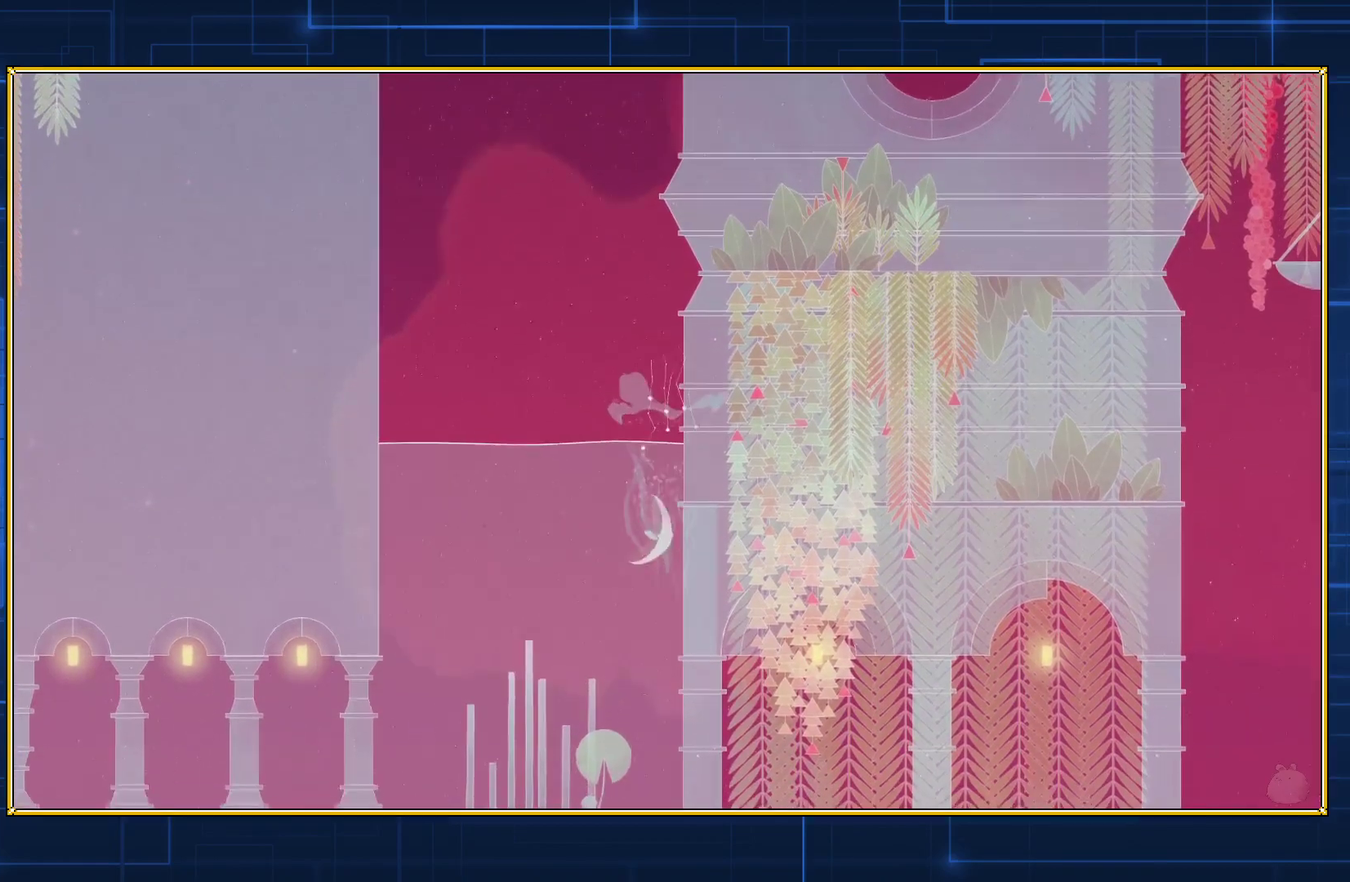
{"buttons": [], "events": [[50, "DPAD_RIGHT", "up"]]}
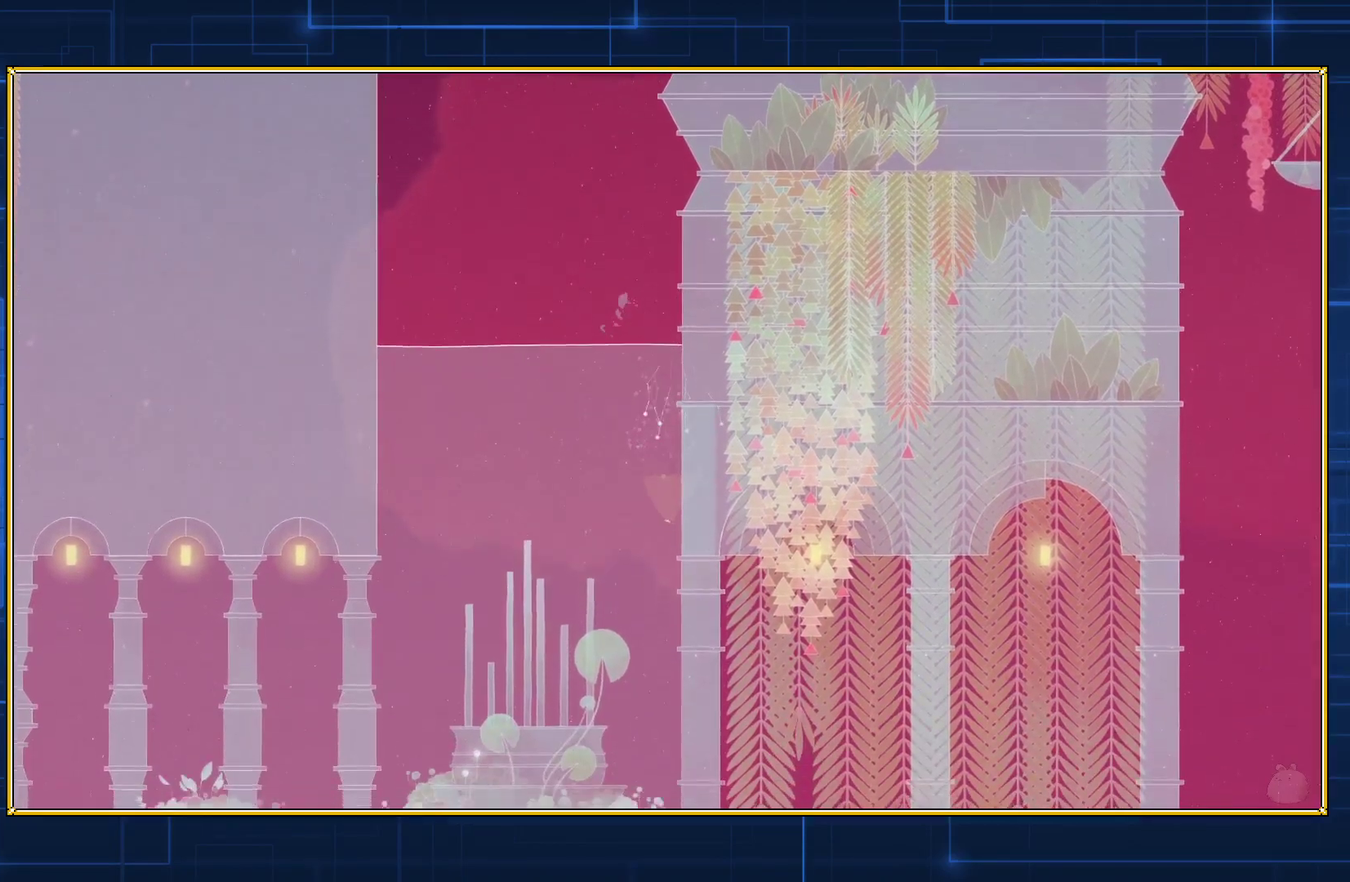
{"buttons": [], "events": []}
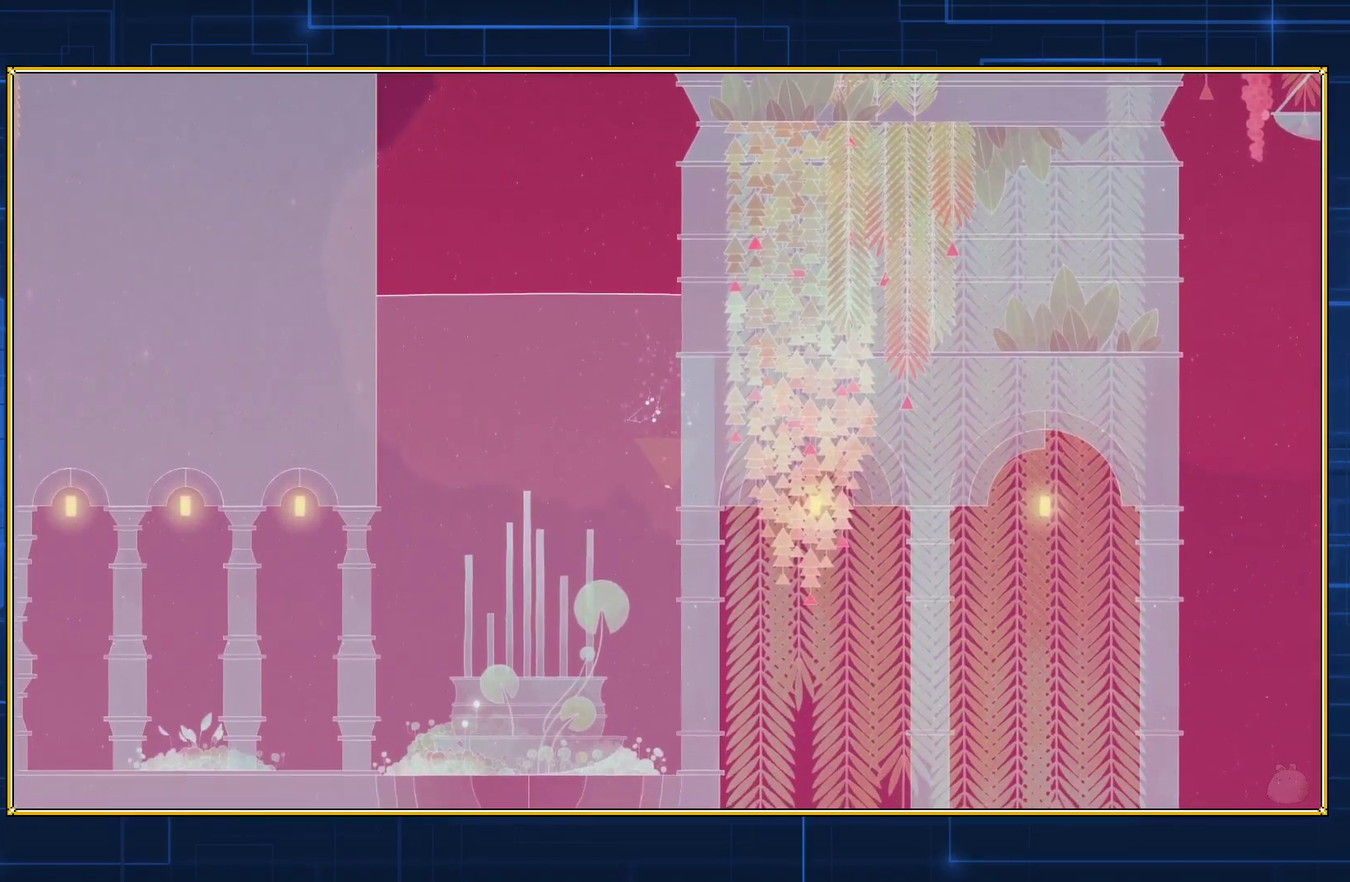
{"buttons": ["DPAD_DOWN"], "events": [[33, "DPAD_DOWN", "down"], [133, "B", "down"], [267, "B", "up"], [317, "B", "down"], [450, "B", "up"]]}
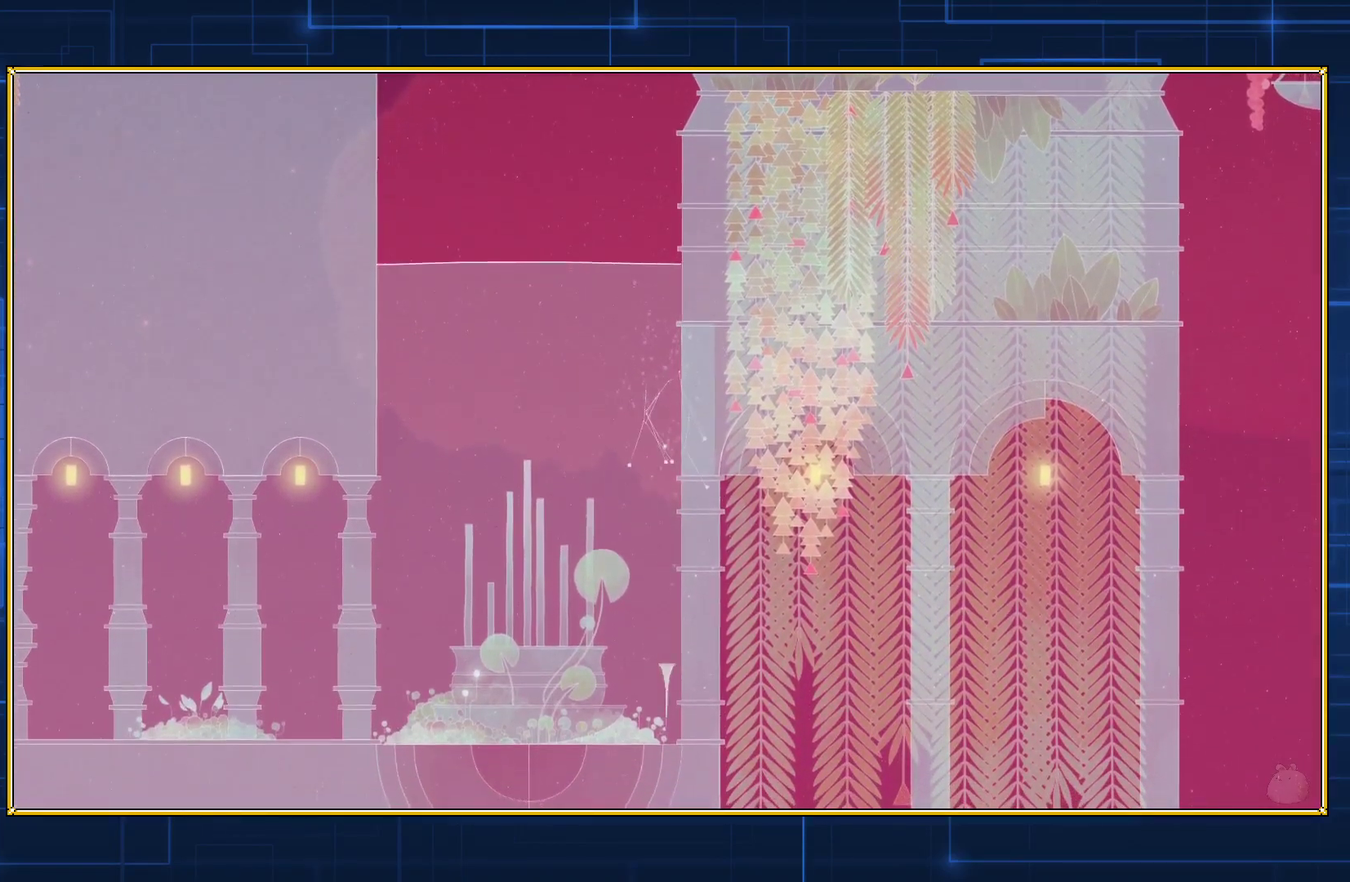
{"buttons": ["DPAD_DOWN"], "events": []}
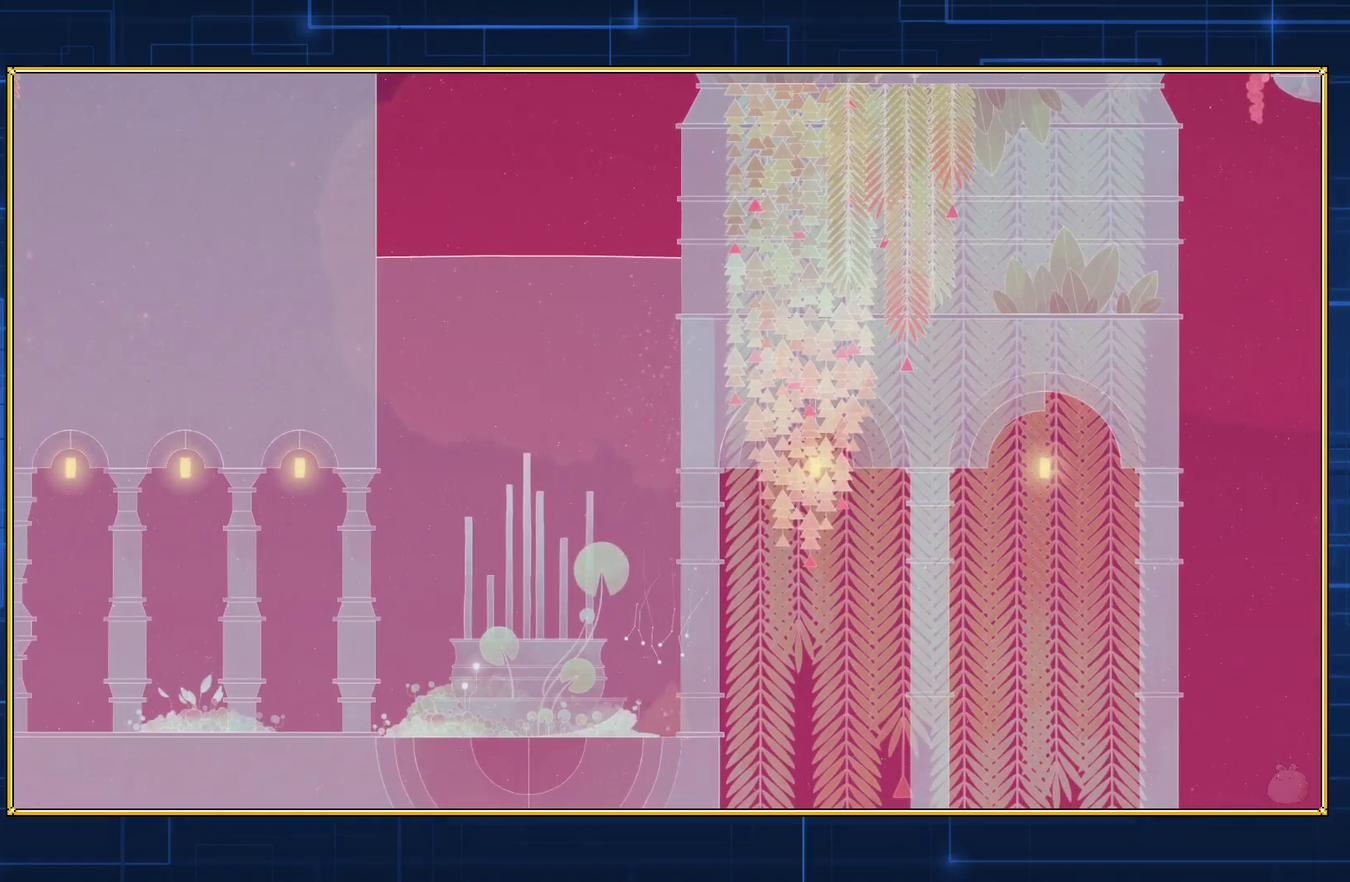
{"buttons": [], "events": [[200, "DPAD_DOWN", "up"]]}
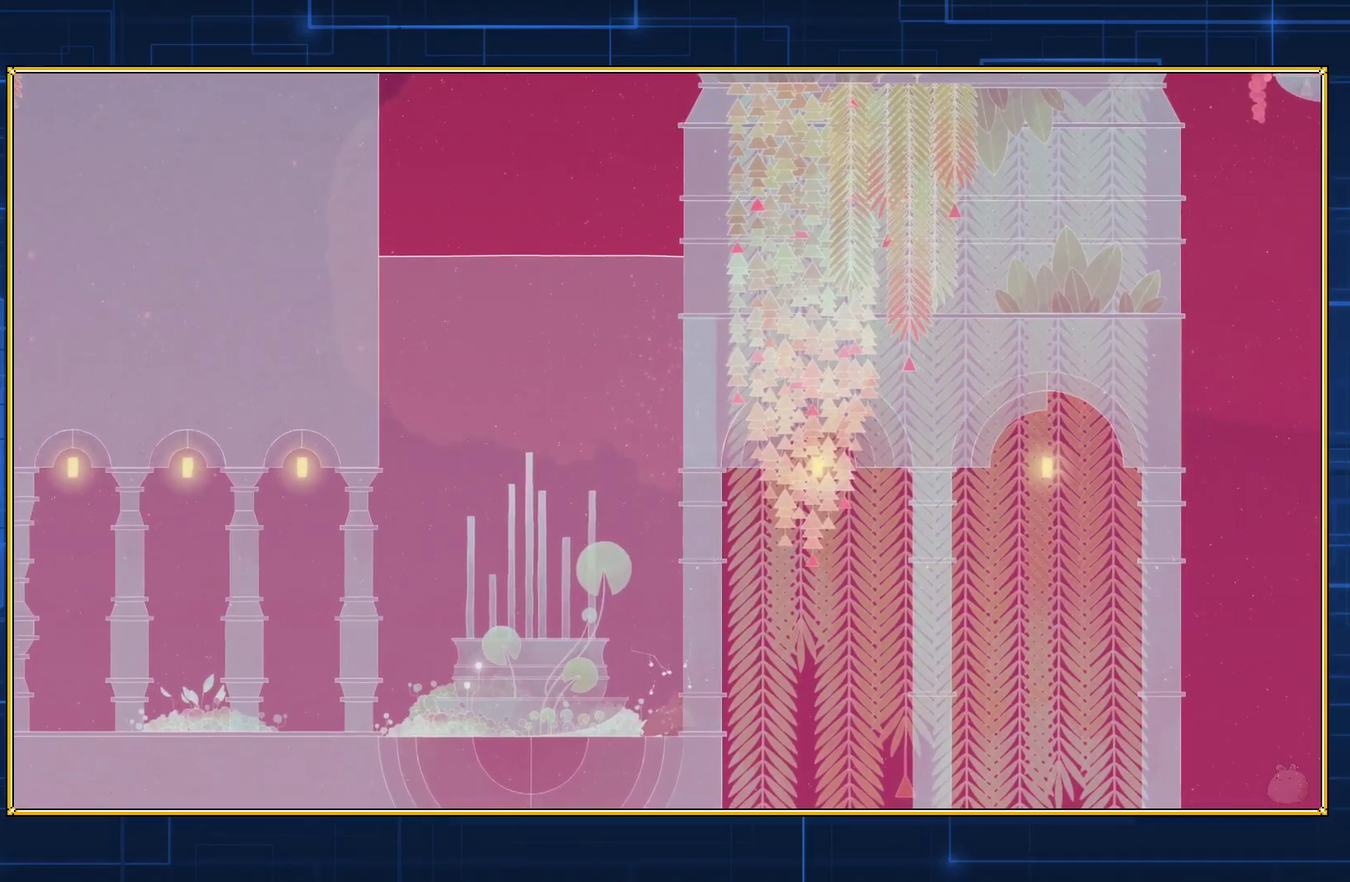
{"buttons": ["DPAD_UP"], "events": [[233, "DPAD_UP", "down"]]}
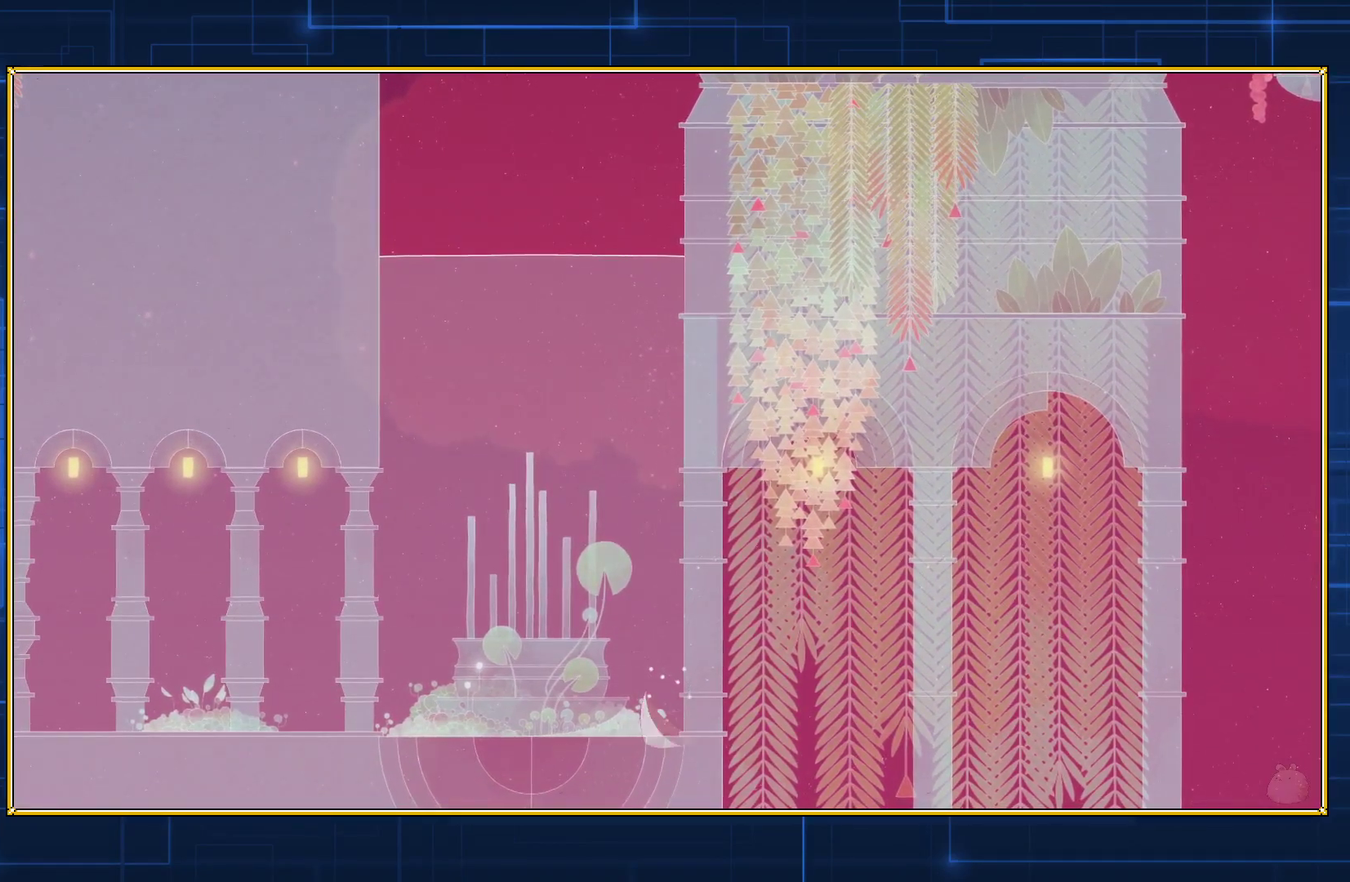
{"buttons": ["DPAD_LEFT"], "events": [[117, "DPAD_UP", "up"], [367, "DPAD_LEFT", "down"]]}
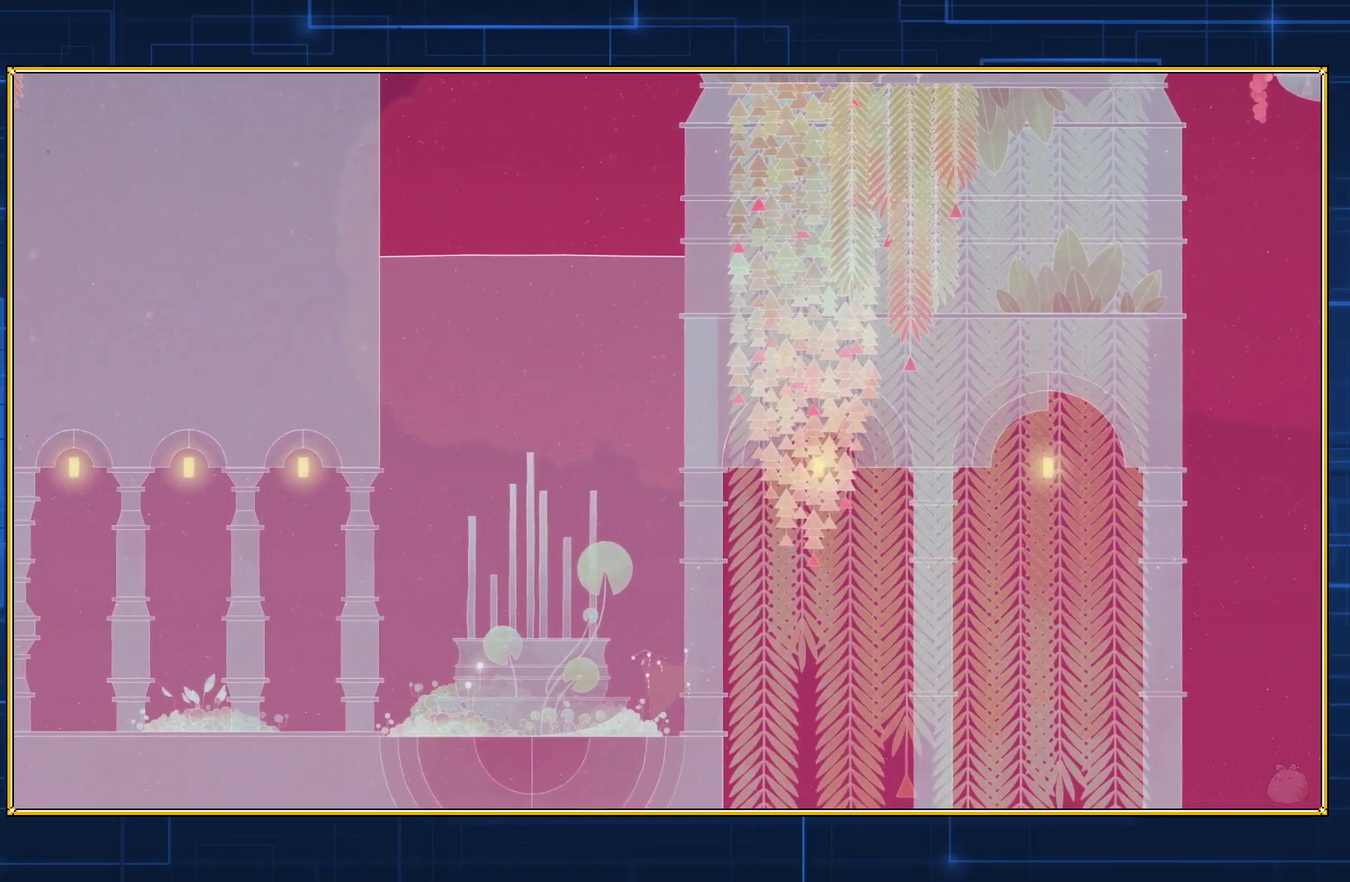
{"buttons": ["DPAD_LEFT"], "events": [[67, "B", "down"], [167, "B", "up"], [267, "B", "down"], [467, "B", "up"]]}
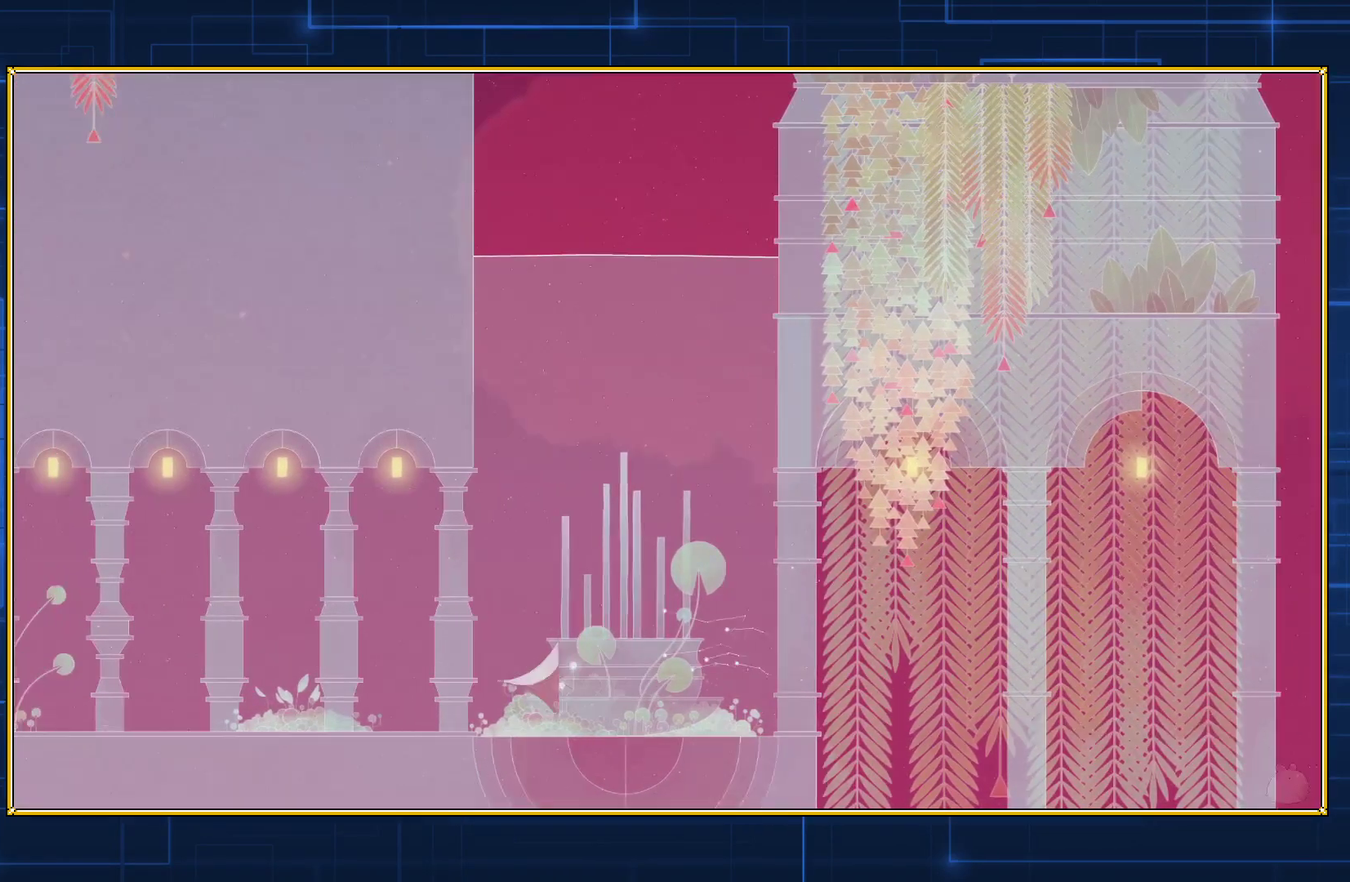
{"buttons": ["B", "DPAD_LEFT"], "events": [[50, "B", "down"], [417, "B", "up"], [483, "B", "down"]]}
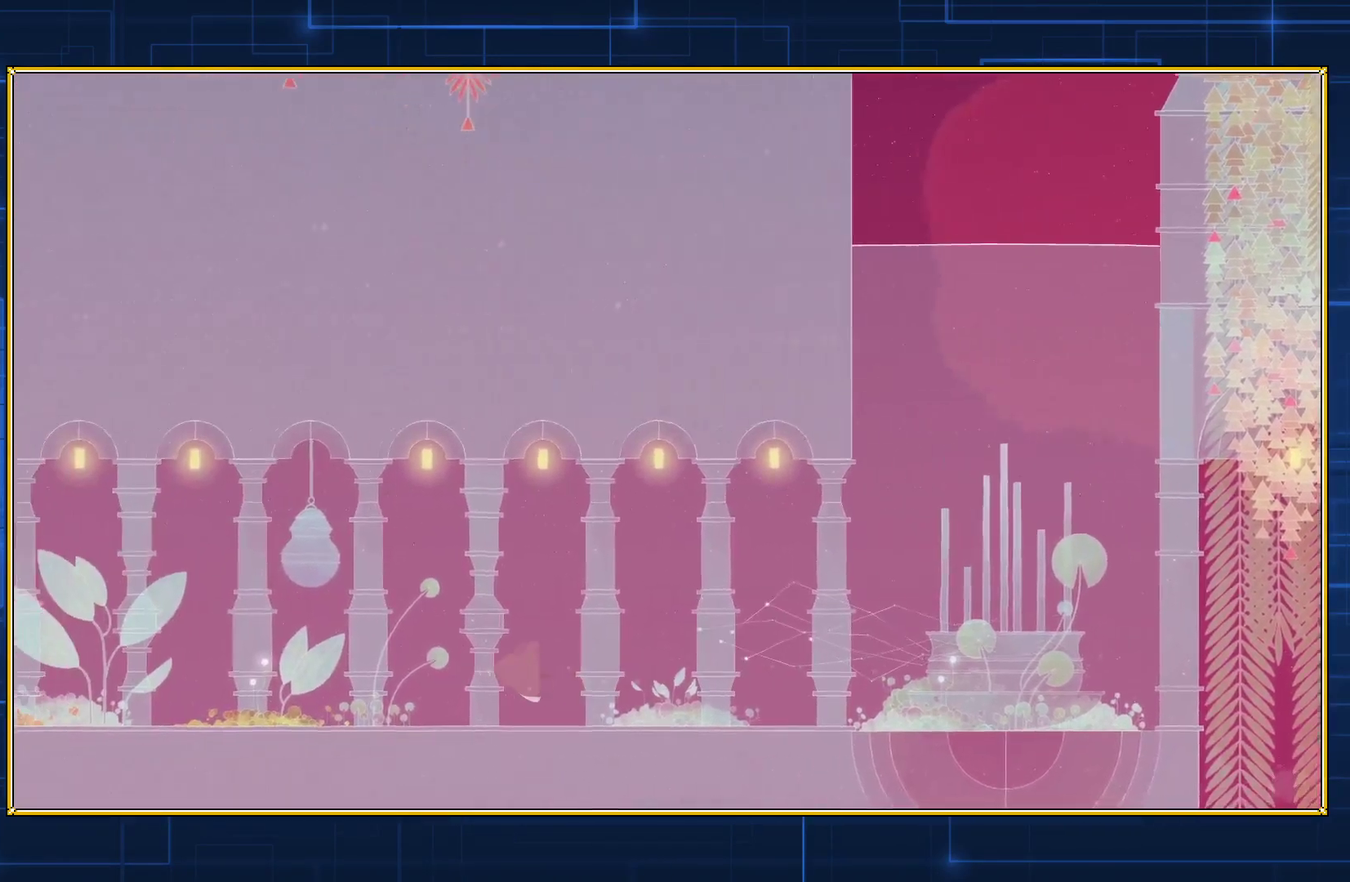
{"buttons": ["B", "DPAD_LEFT"], "events": [[83, "B", "up"], [133, "B", "down"], [200, "B", "up"], [267, "B", "down"], [350, "B", "up"], [417, "B", "down"]]}
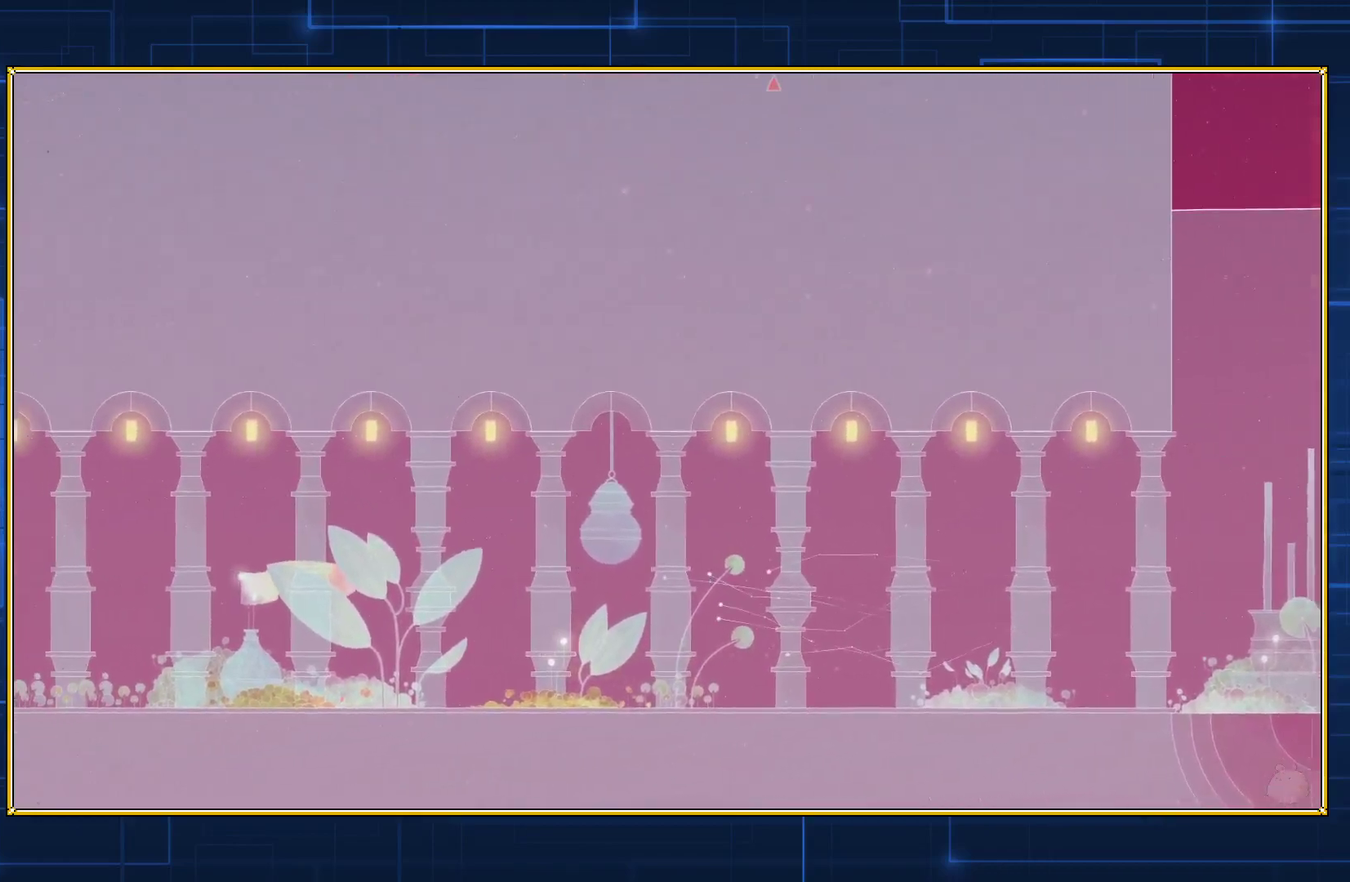
{"buttons": ["B", "DPAD_LEFT"], "events": [[17, "B", "up"], [67, "B", "down"], [133, "B", "up"], [233, "B", "down"], [300, "B", "up"], [350, "B", "down"], [450, "B", "up"], [500, "B", "down"]]}
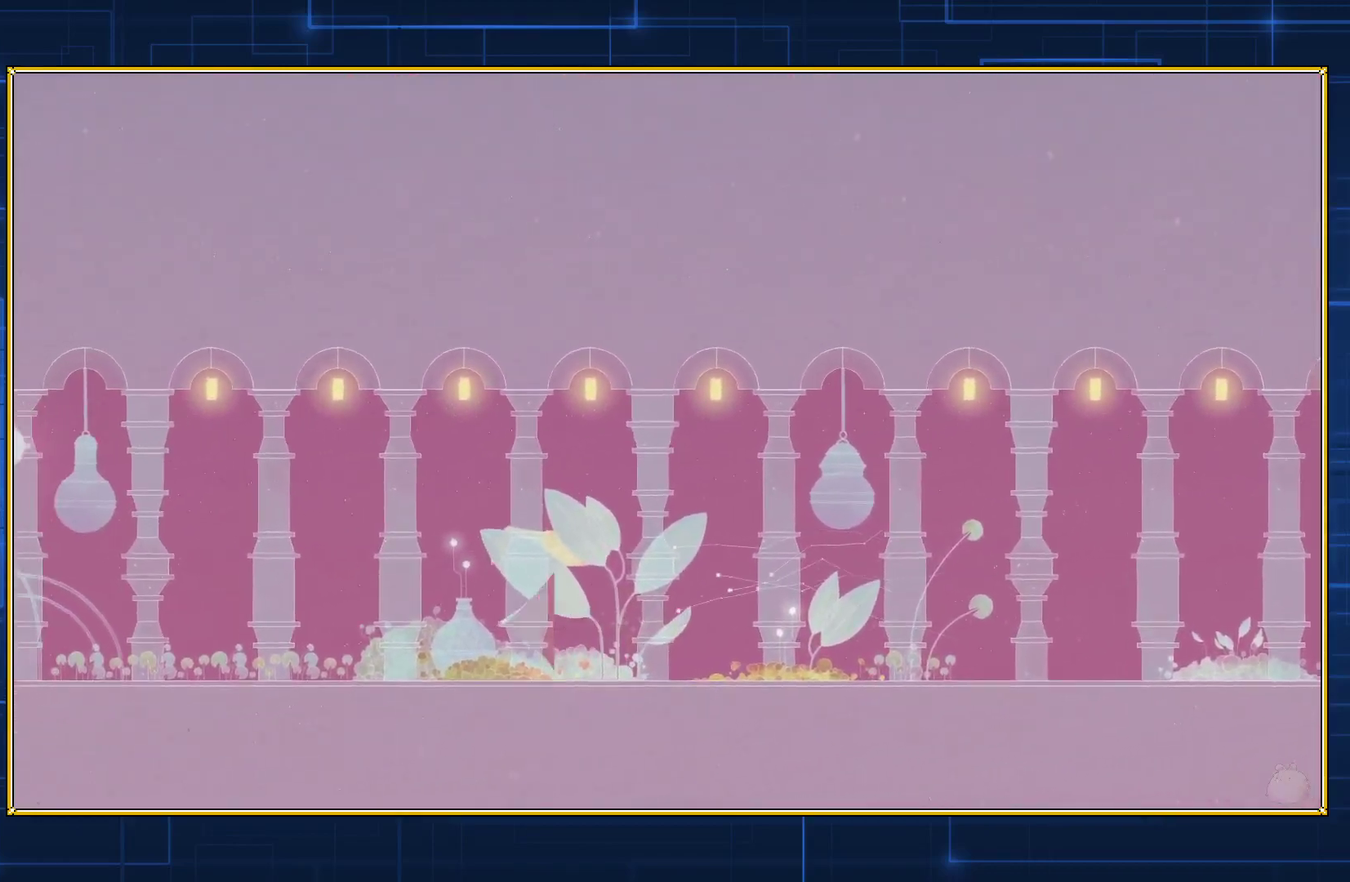
{"buttons": ["B", "DPAD_LEFT"], "events": [[83, "B", "up"], [150, "B", "down"], [233, "B", "up"], [317, "B", "down"], [383, "B", "up"], [450, "B", "down"]]}
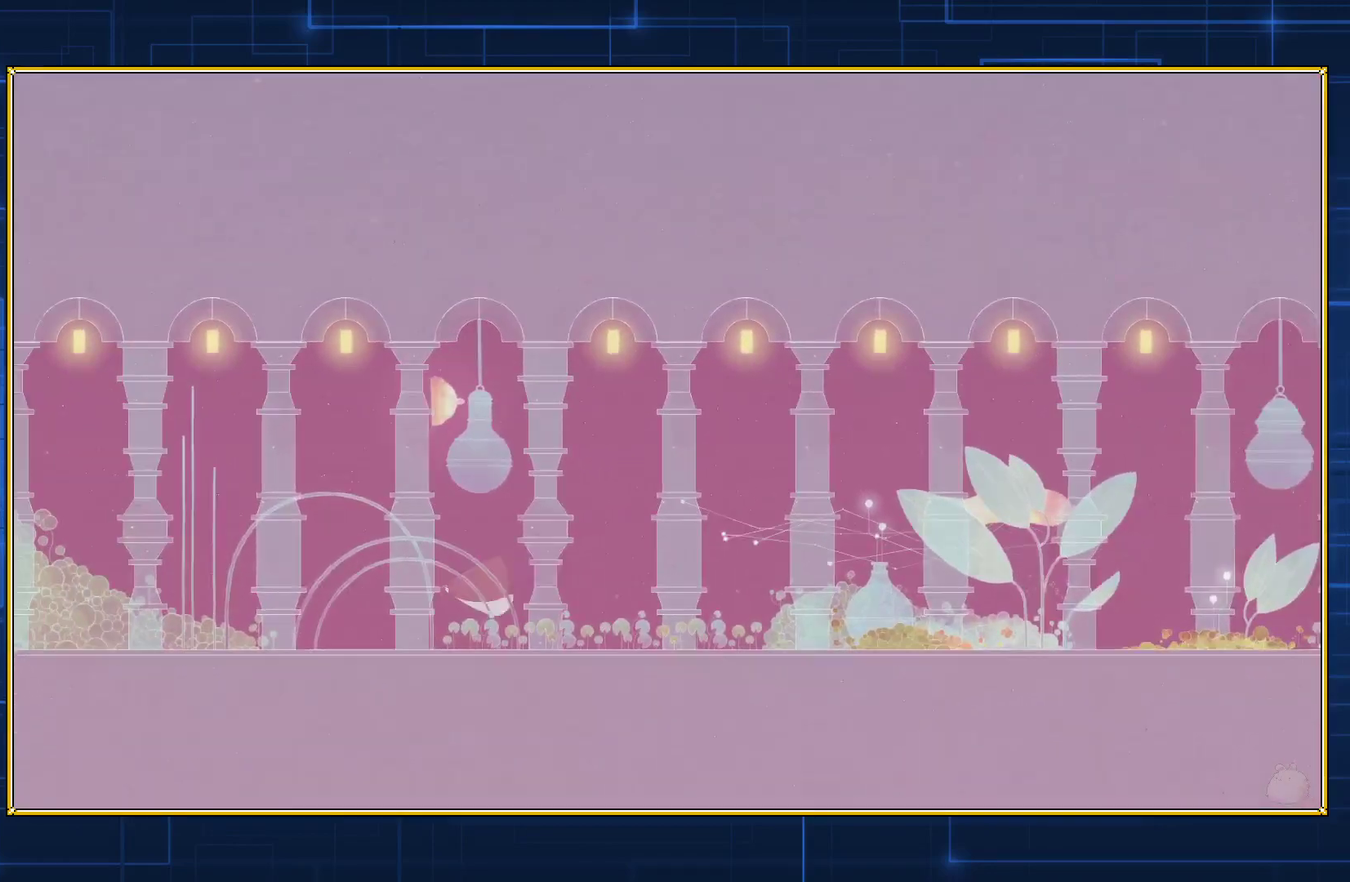
{"buttons": ["DPAD_LEFT"], "events": [[50, "B", "up"], [117, "B", "down"], [200, "B", "up"], [267, "B", "down"], [367, "B", "up"], [417, "B", "down"], [483, "B", "up"]]}
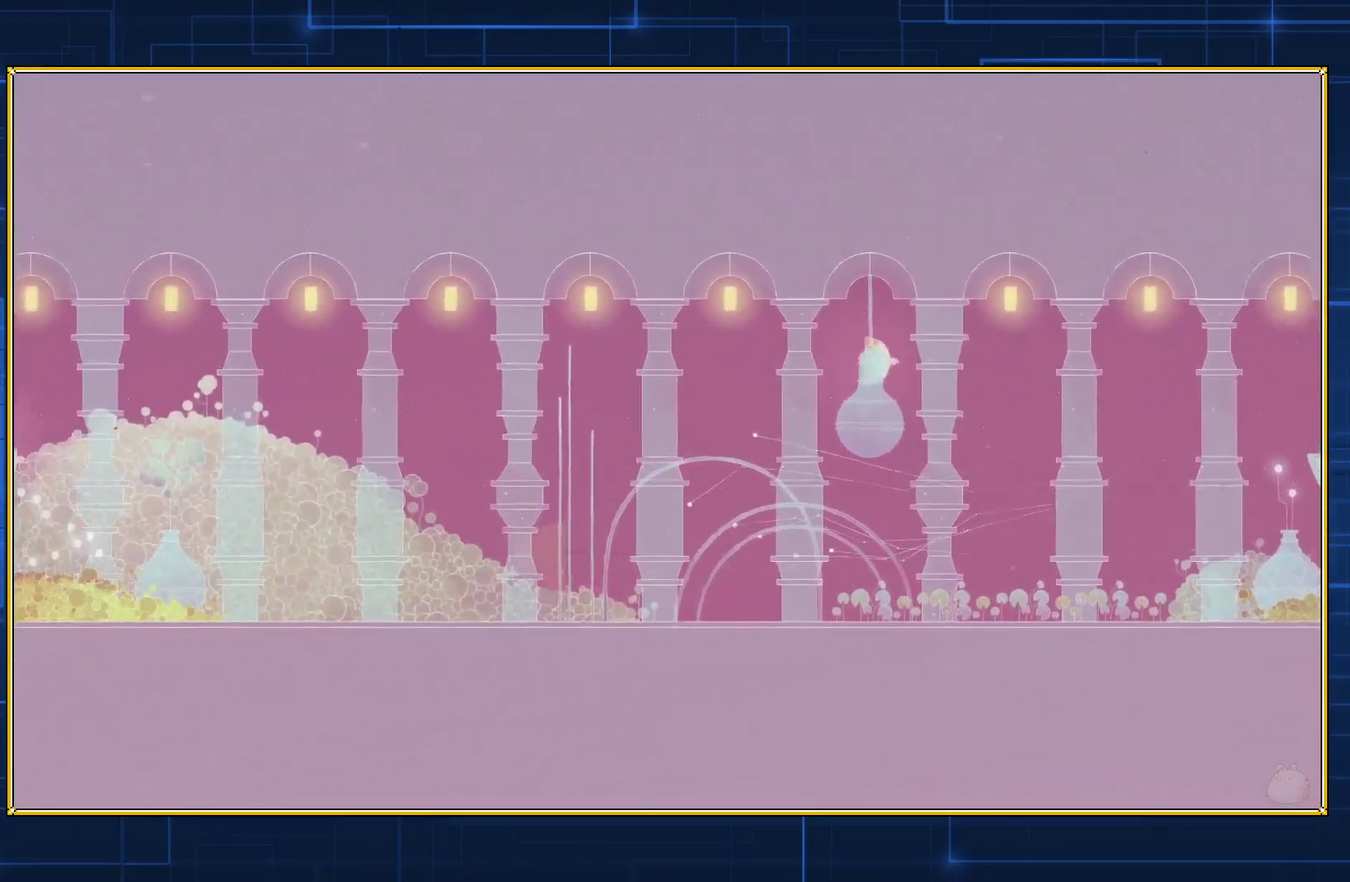
{"buttons": ["B", "DPAD_LEFT"], "events": [[50, "B", "down"], [133, "B", "up"], [200, "B", "down"], [417, "B", "up"], [483, "B", "down"]]}
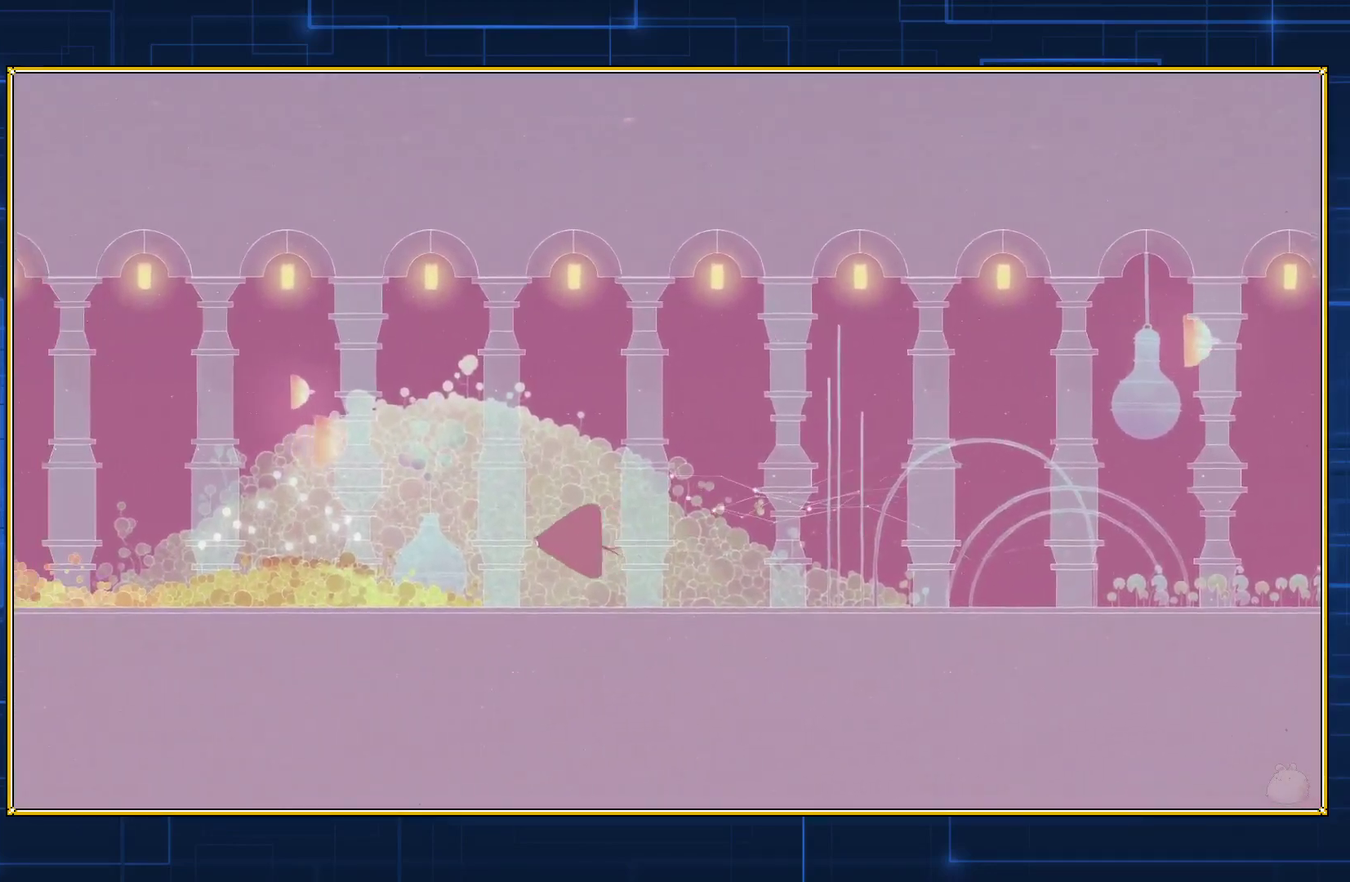
{"buttons": ["B", "DPAD_LEFT"], "events": [[83, "B", "up"], [133, "B", "down"], [233, "B", "up"], [283, "B", "down"], [383, "B", "up"], [450, "B", "down"]]}
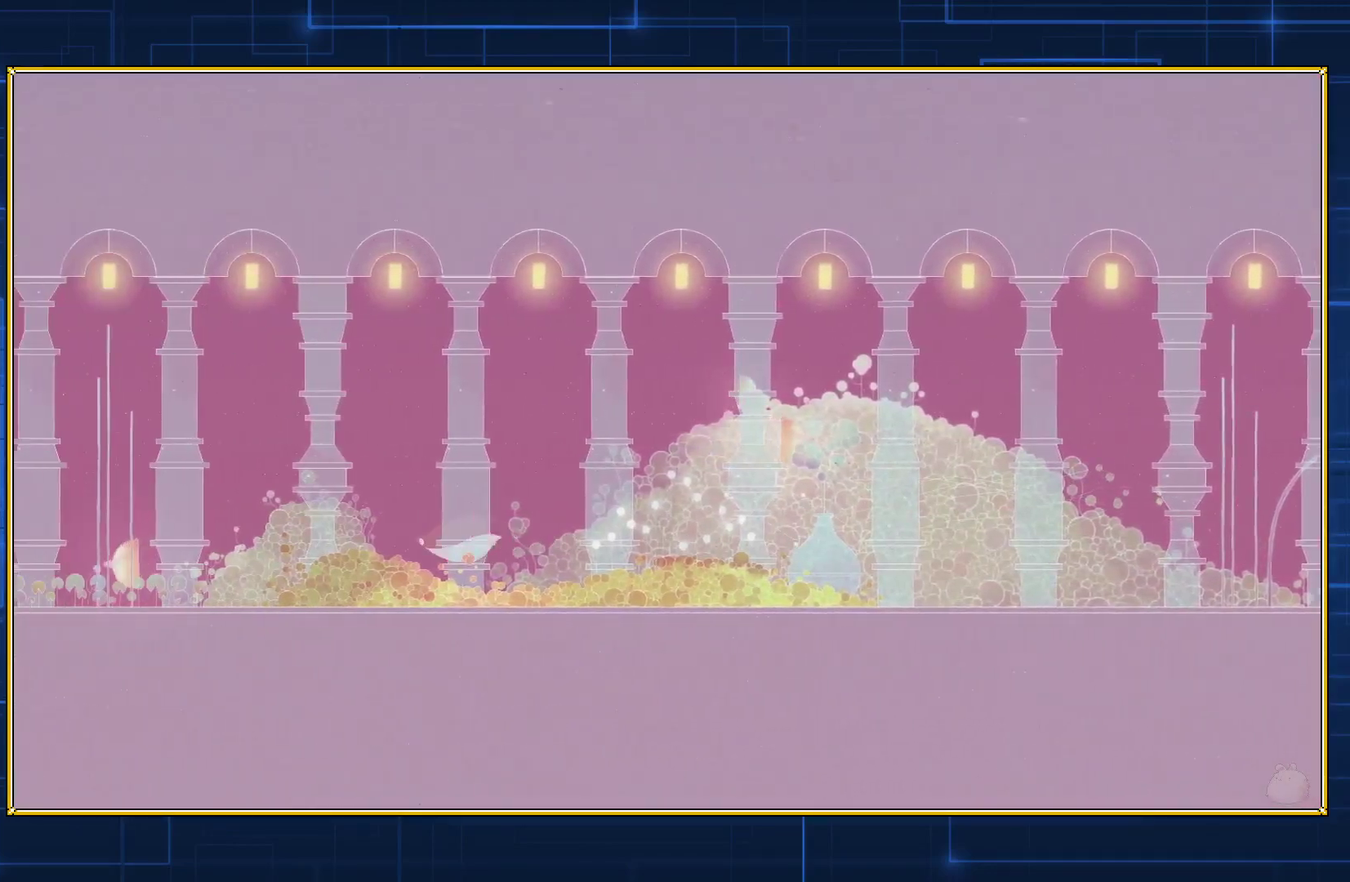
{"buttons": ["DPAD_LEFT"], "events": [[50, "B", "up"], [117, "B", "down"], [200, "B", "up"], [250, "B", "down"], [350, "B", "up"], [417, "B", "down"], [483, "B", "up"]]}
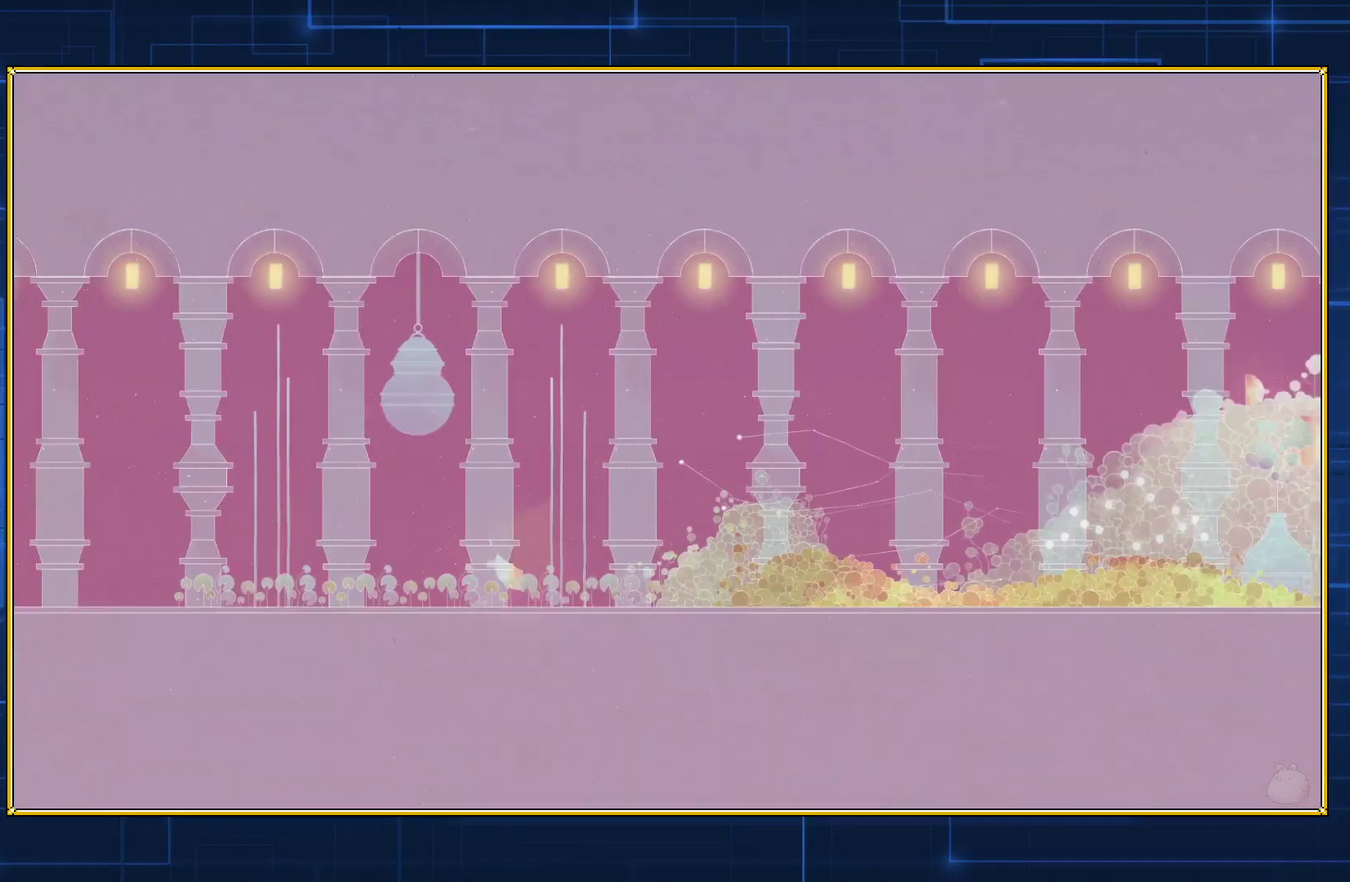
{"buttons": ["B", "DPAD_LEFT"], "events": [[50, "B", "down"], [133, "B", "up"], [200, "B", "down"], [417, "B", "up"], [483, "B", "down"]]}
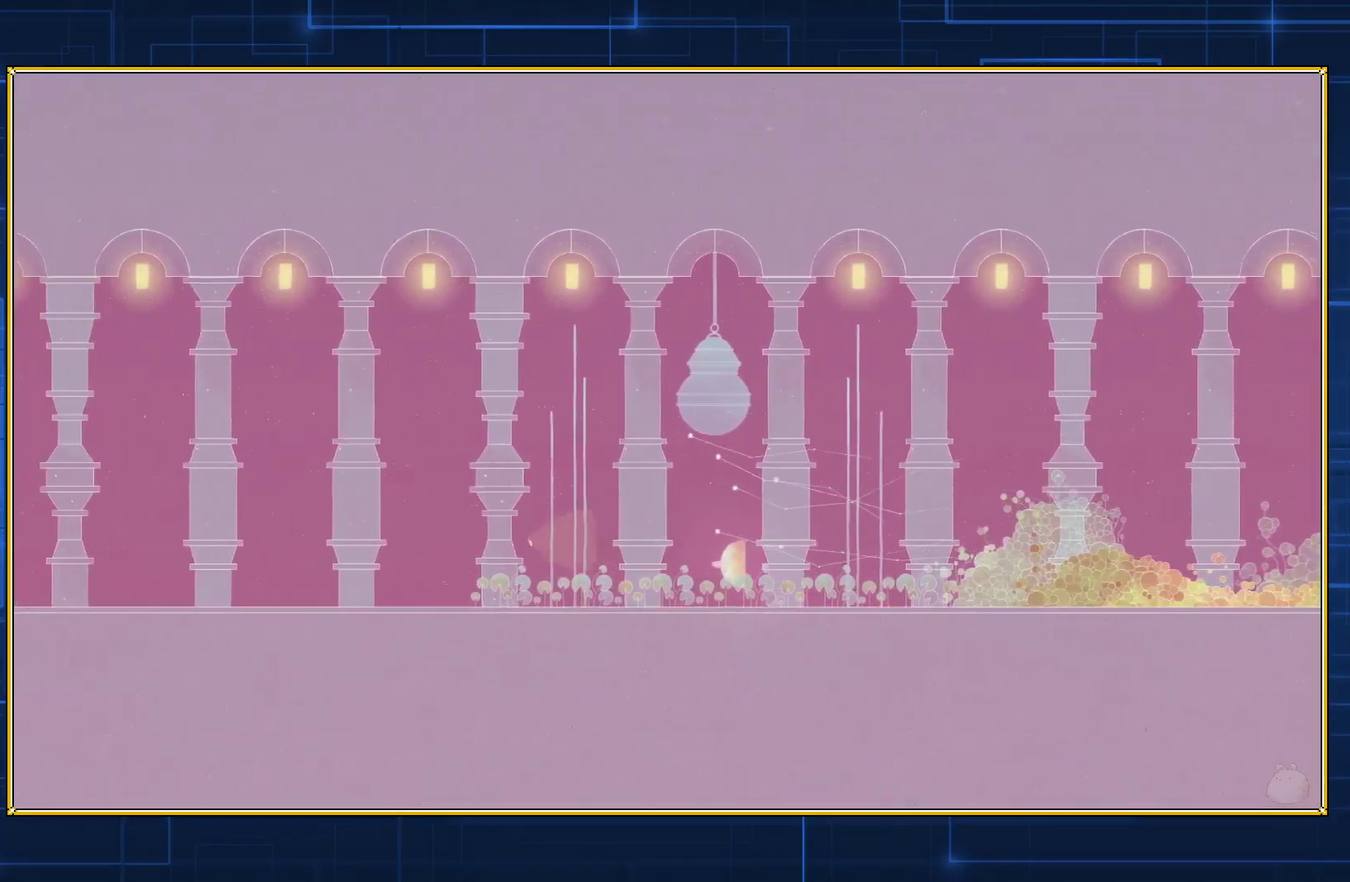
{"buttons": ["B", "DPAD_LEFT"], "events": [[67, "B", "up"], [133, "B", "down"], [383, "B", "up"], [483, "B", "down"]]}
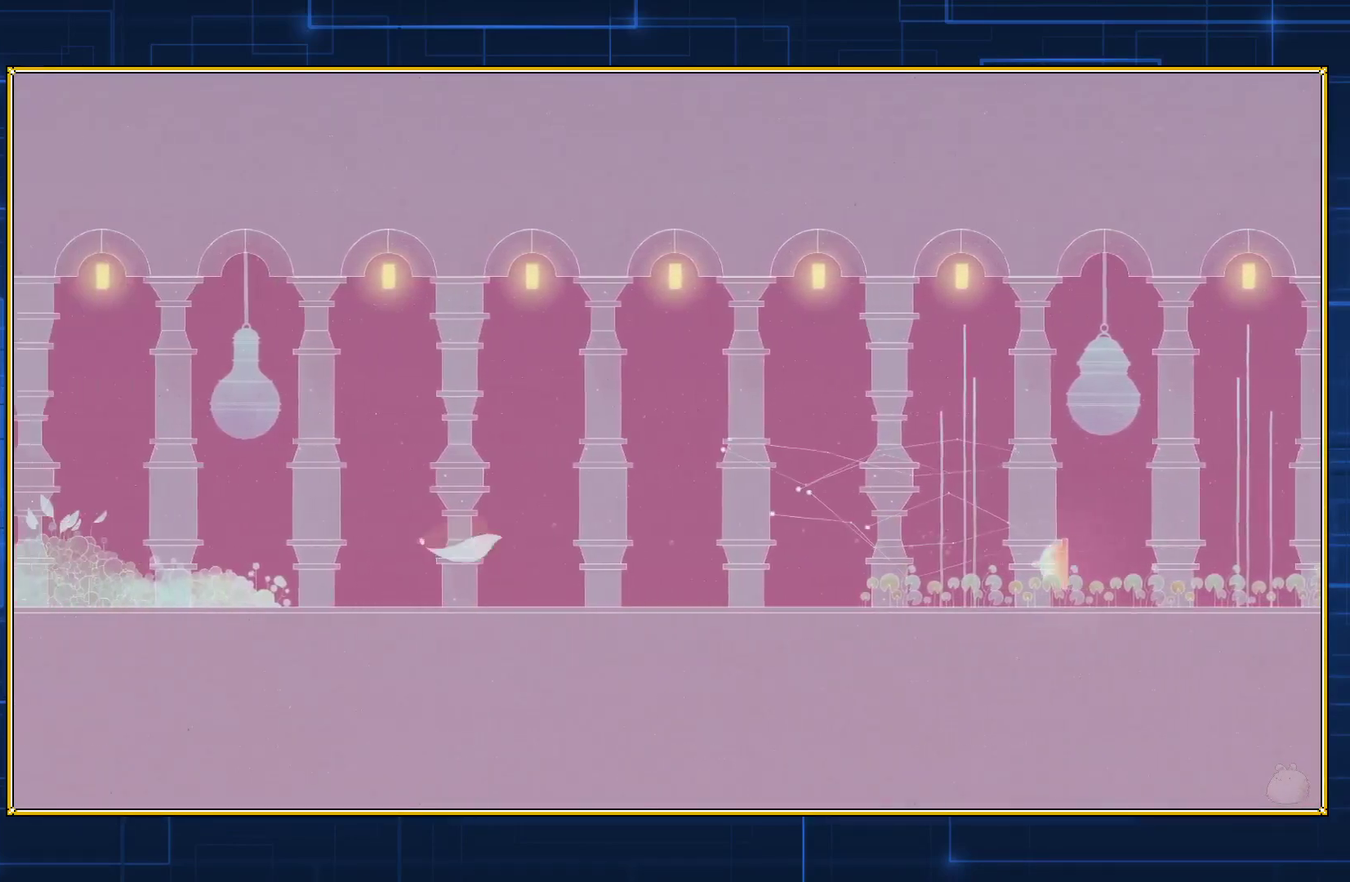
{"buttons": ["B", "DPAD_LEFT"], "events": [[67, "B", "up"], [150, "B", "down"], [233, "B", "up"], [300, "B", "down"], [383, "B", "up"], [450, "B", "down"]]}